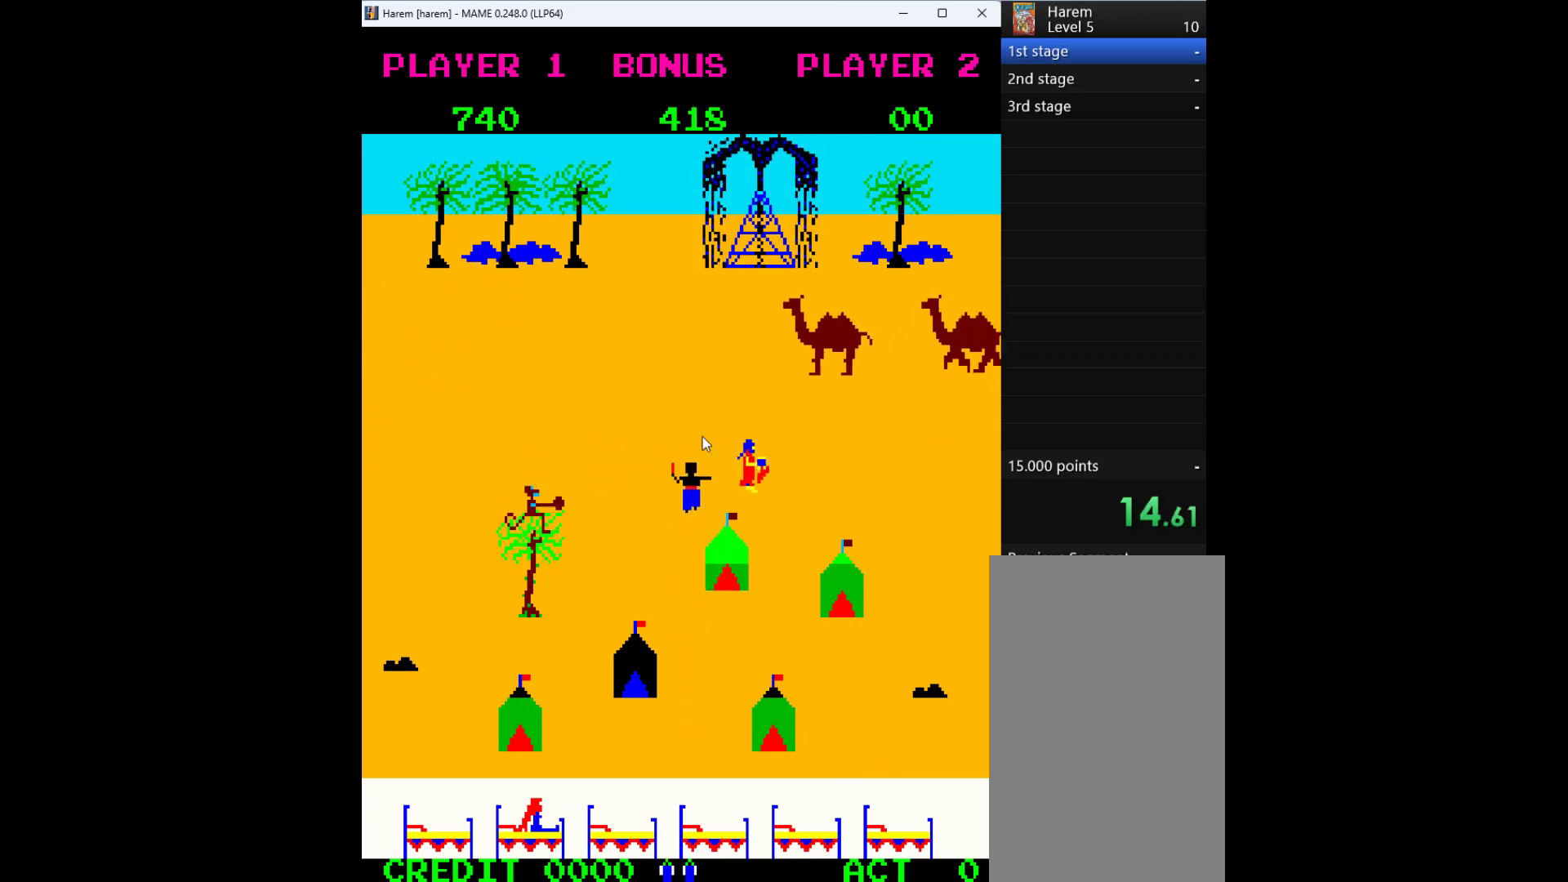
Gameplay with keyboard; each line is a JSON object with the keys held at the frame after it. "events" lists presses ("down") and releases ("up") of "1", "2", "3", "4", "a", "alt", "ctrl", "d", "down", "e", "h", "left", "q", "r", "right", "s", "shift", "space", "tab", "up", "w", "x" and "z" between this image and that frame as [ms after this image, input, new state], when the widget could be followed in between. No other keys are recorded. Mouse input is not recorded.
{"keys": ["right"], "events": []}
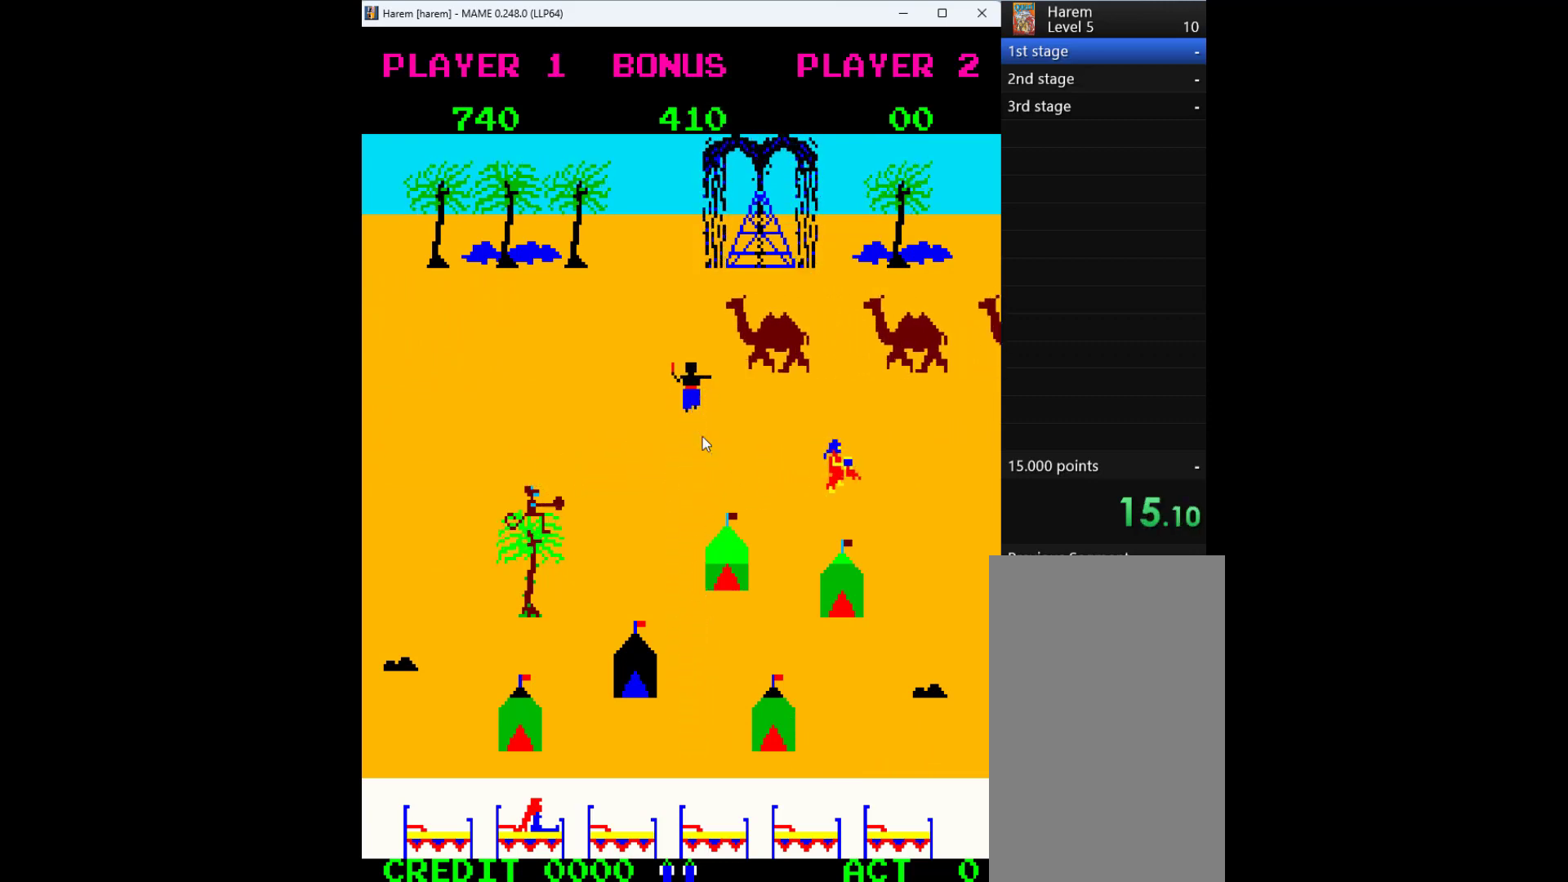
{"keys": ["down"], "events": [[267, "down", "down"], [267, "right", "up"]]}
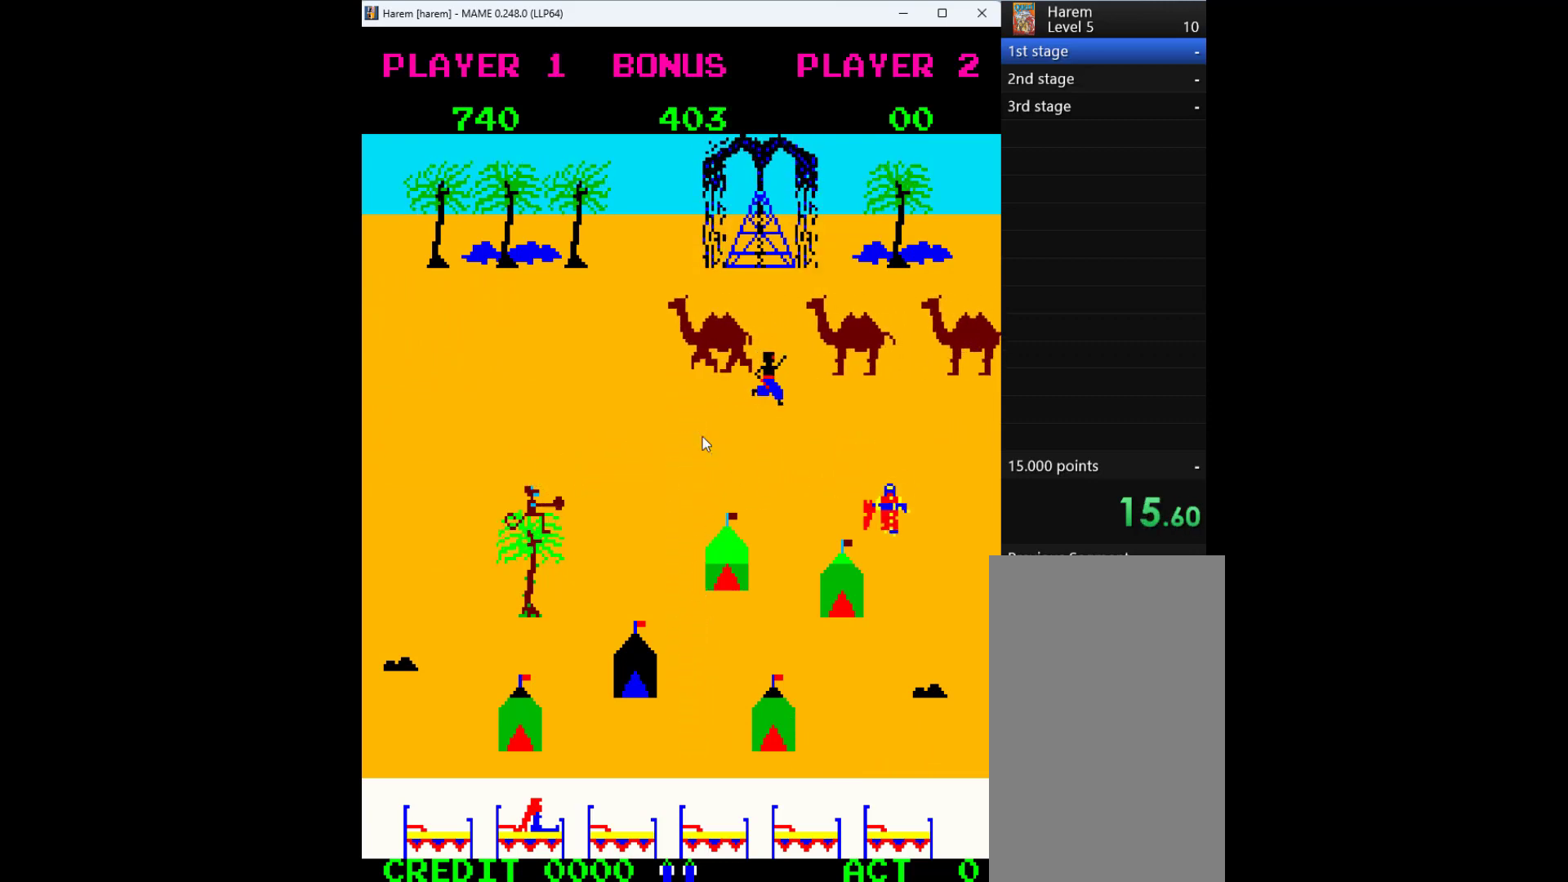
{"keys": ["down"], "events": []}
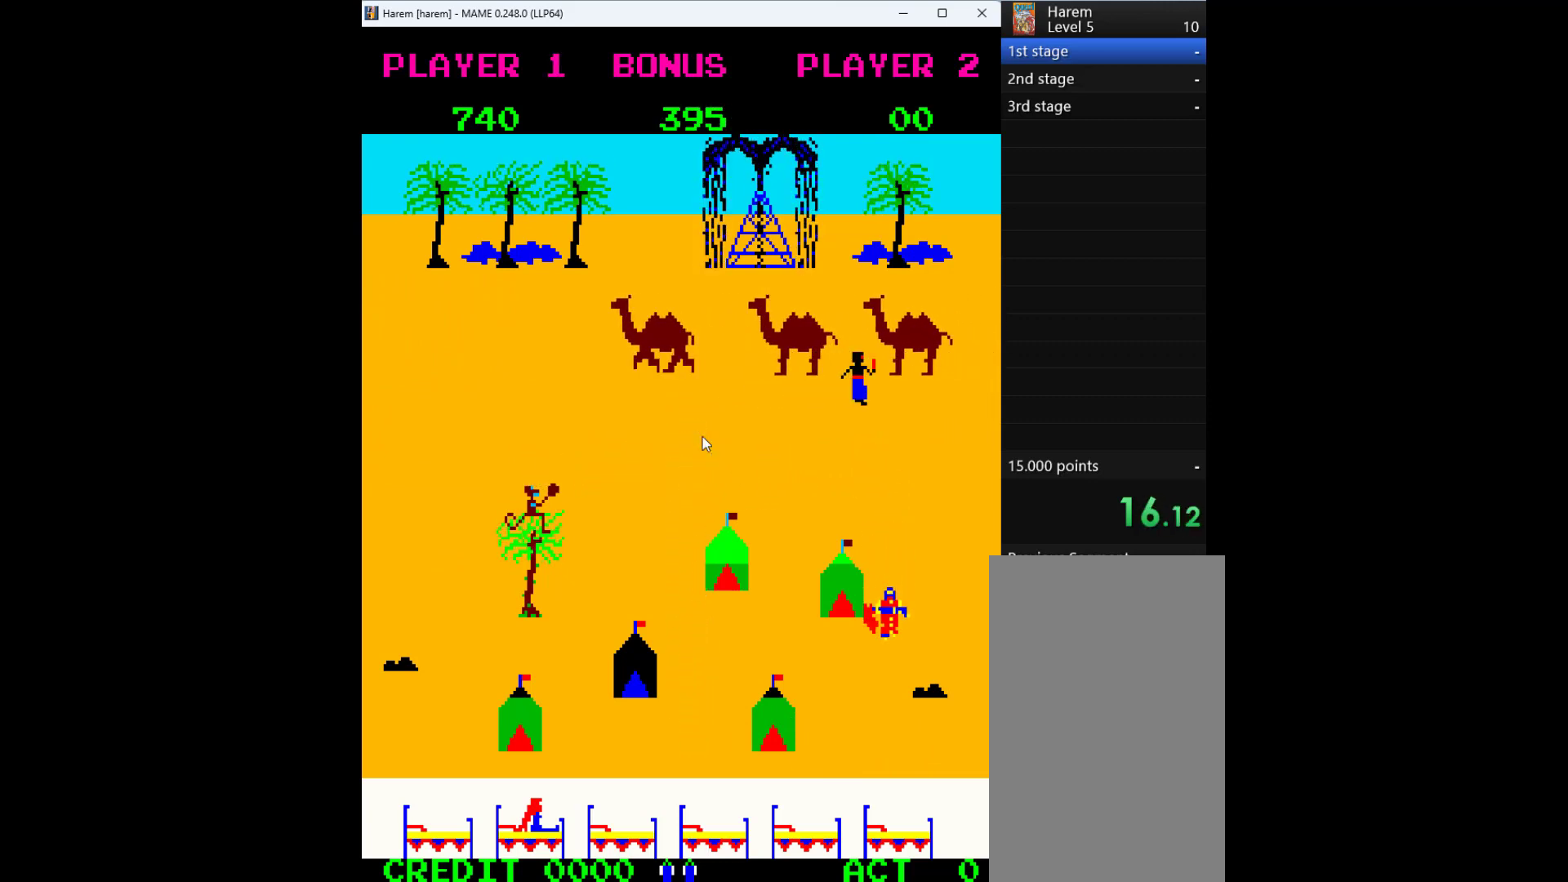
{"keys": ["down"], "events": []}
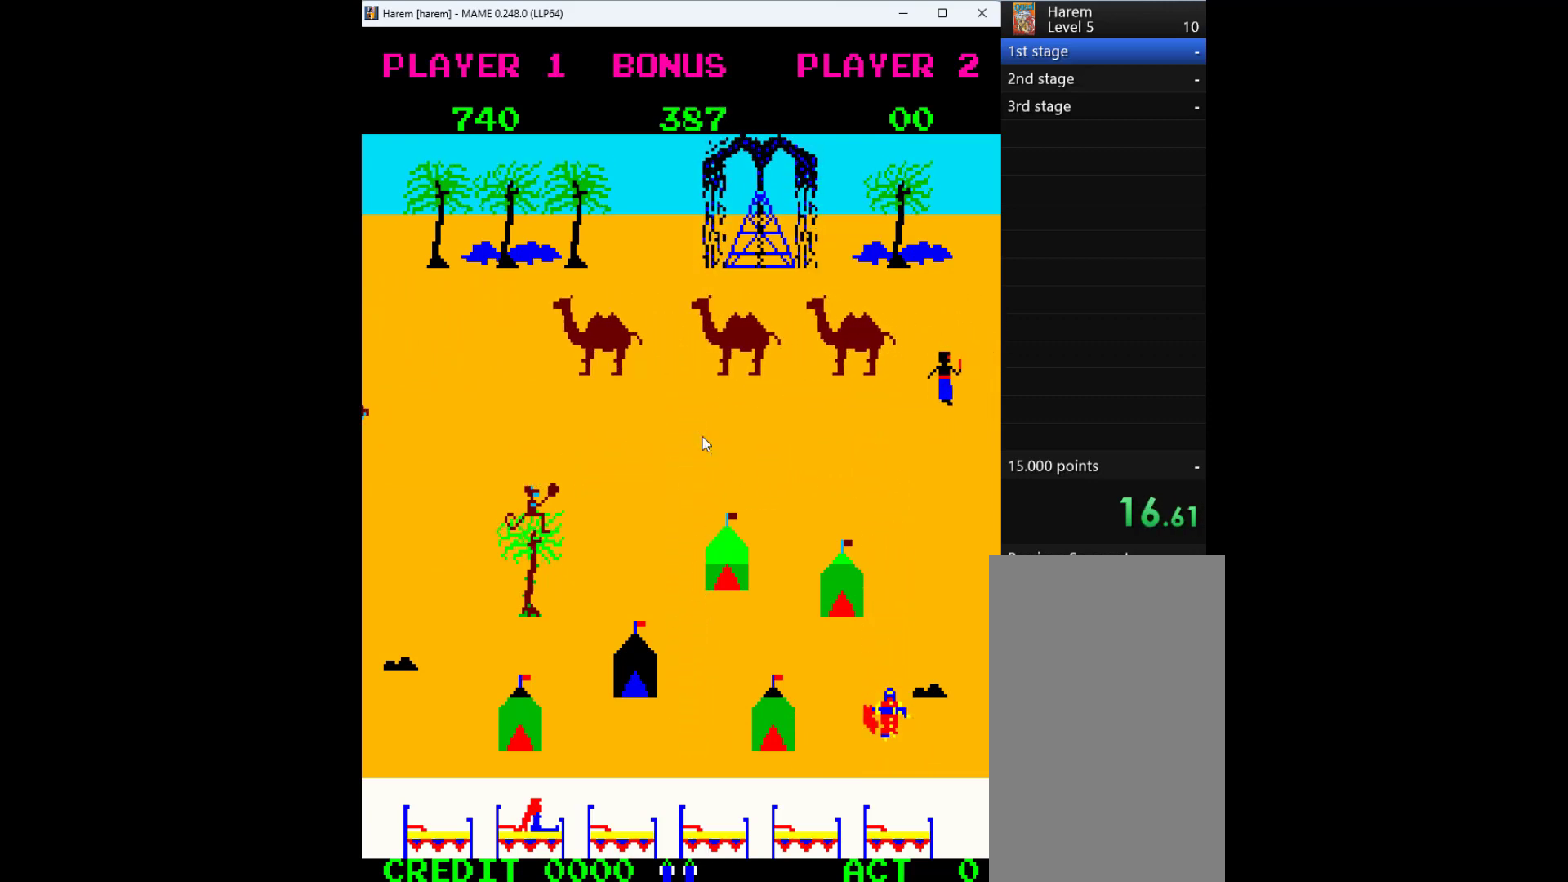
{"keys": ["down"], "events": []}
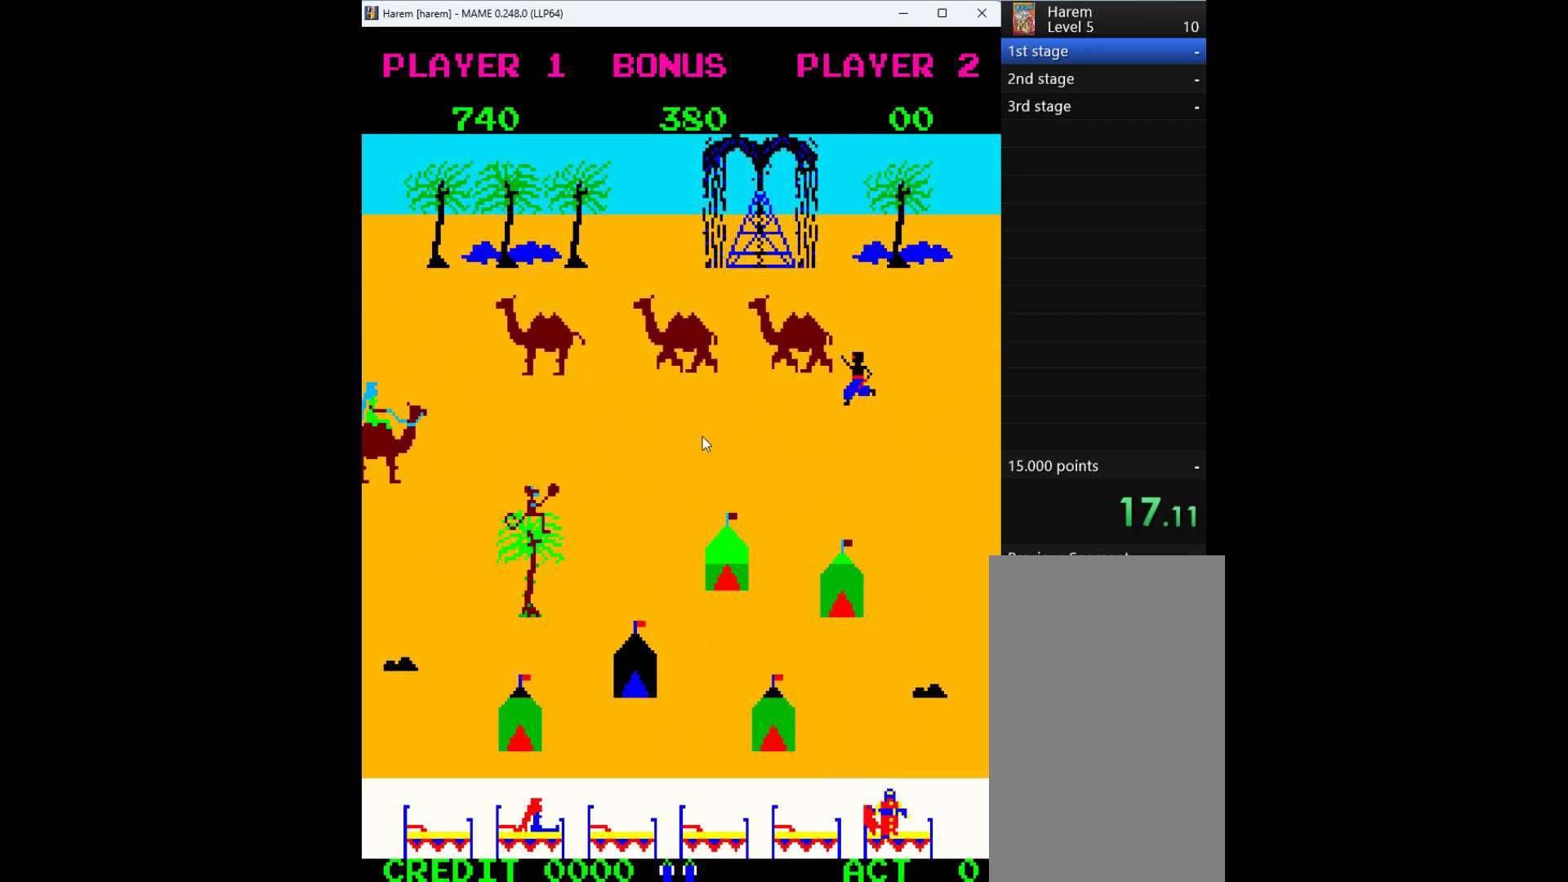
{"keys": ["up"], "events": [[200, "down", "up"], [267, "up", "down"]]}
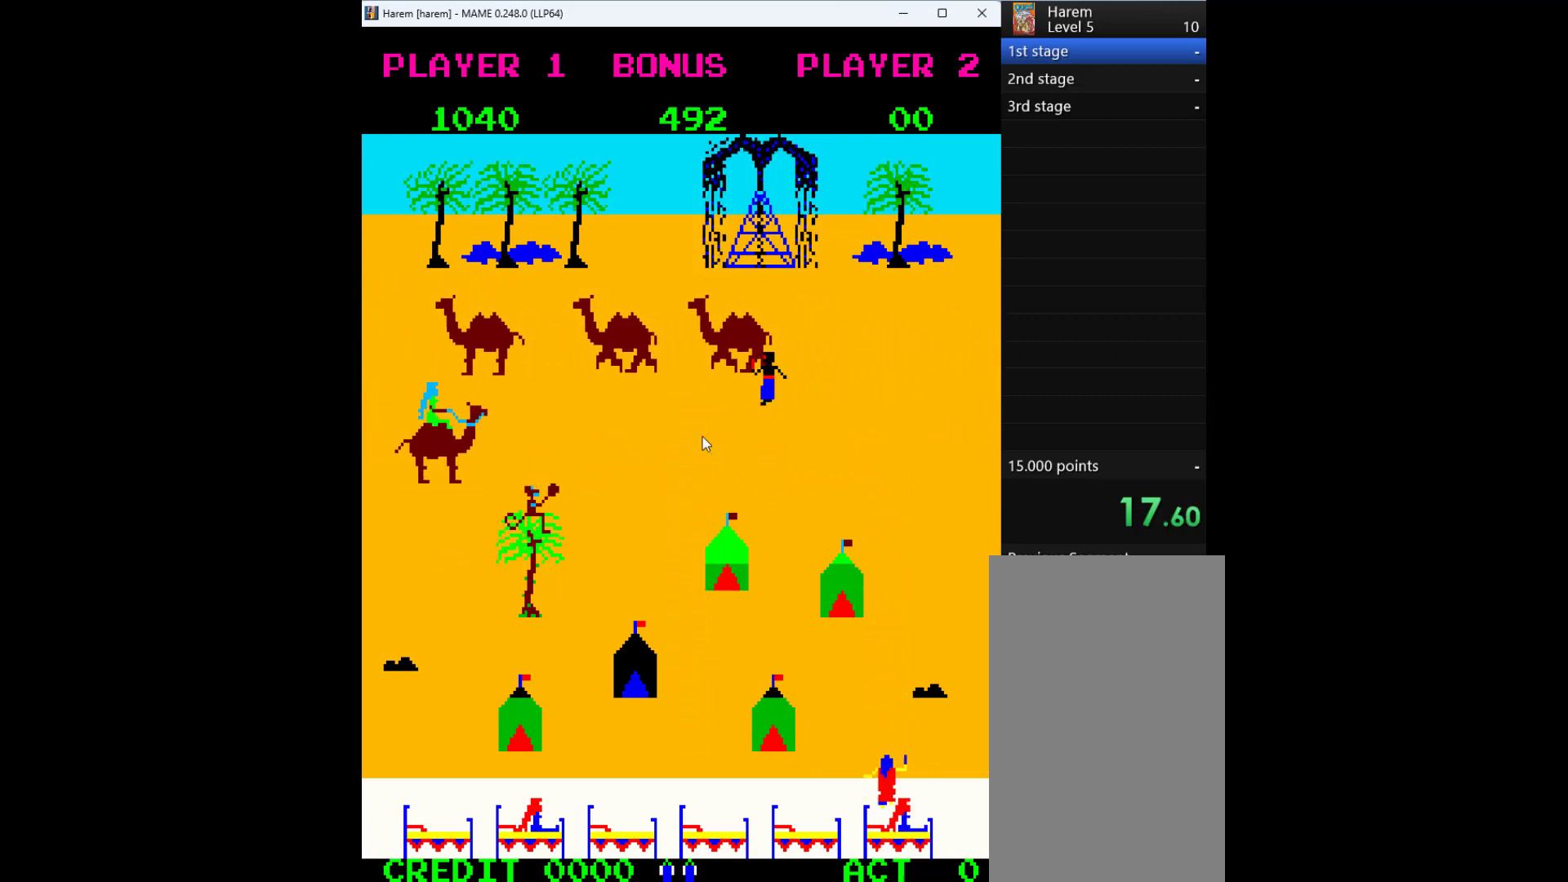
{"keys": ["up"], "events": []}
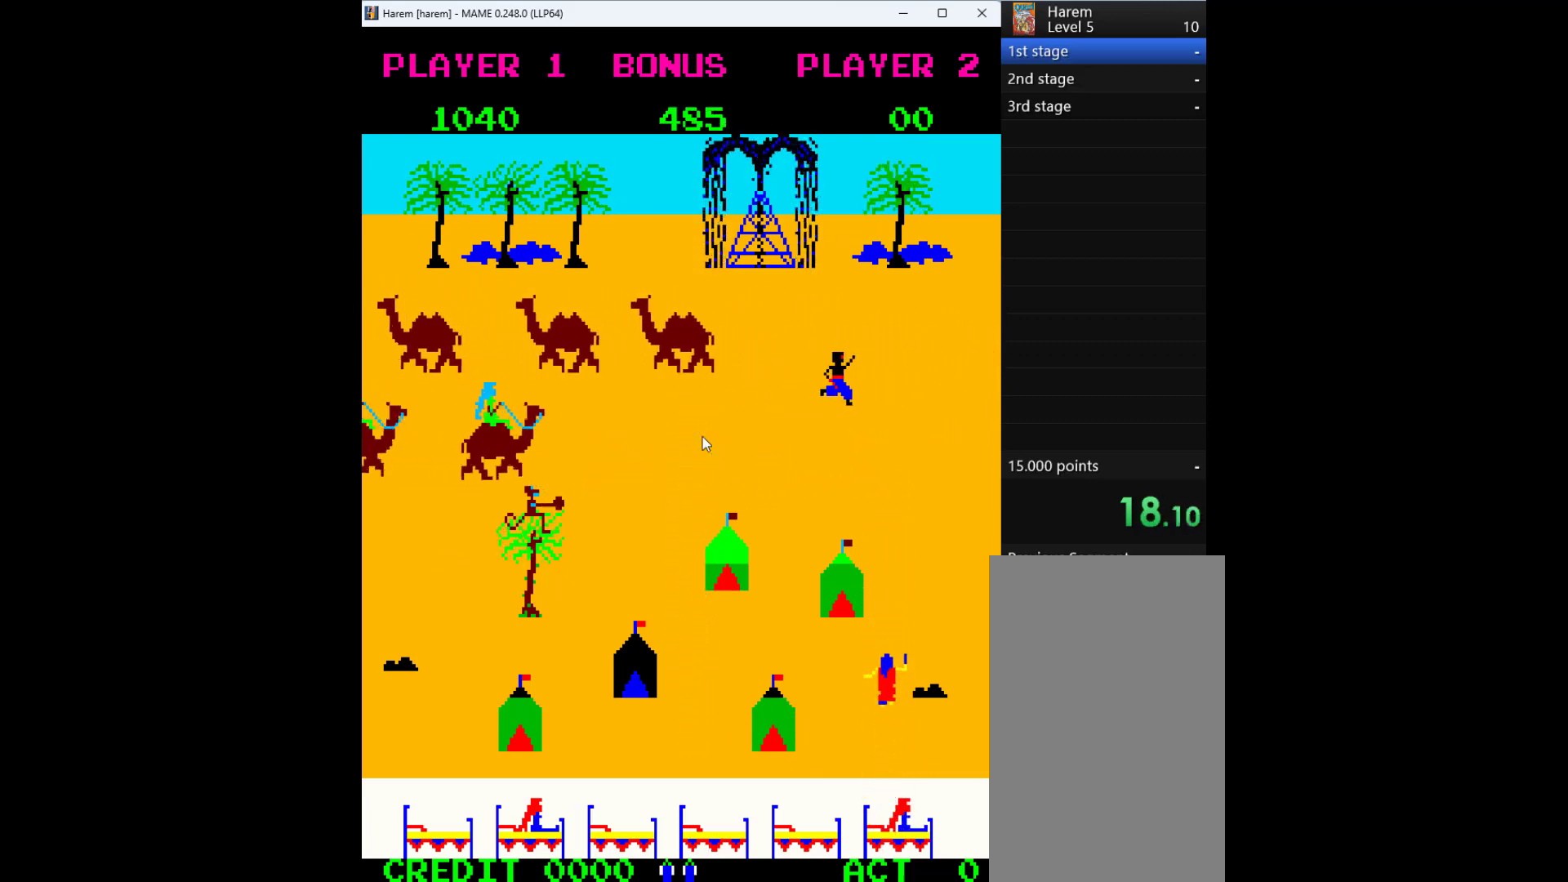
{"keys": ["up"], "events": [[233, "q", "down"], [433, "q", "up"]]}
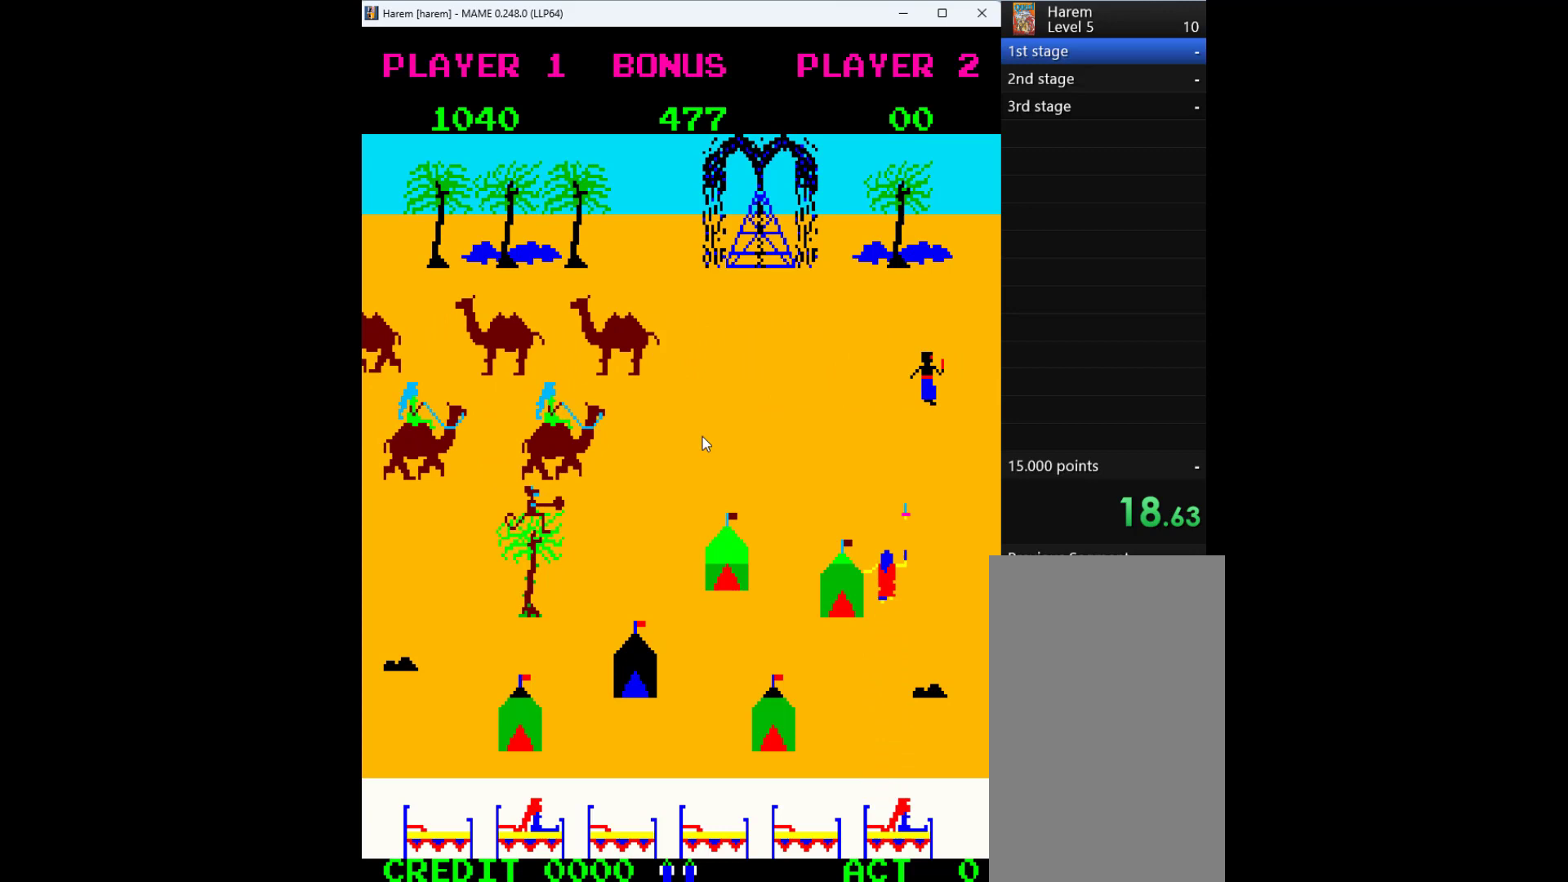
{"keys": ["left"], "events": [[367, "left", "down"], [467, "up", "up"]]}
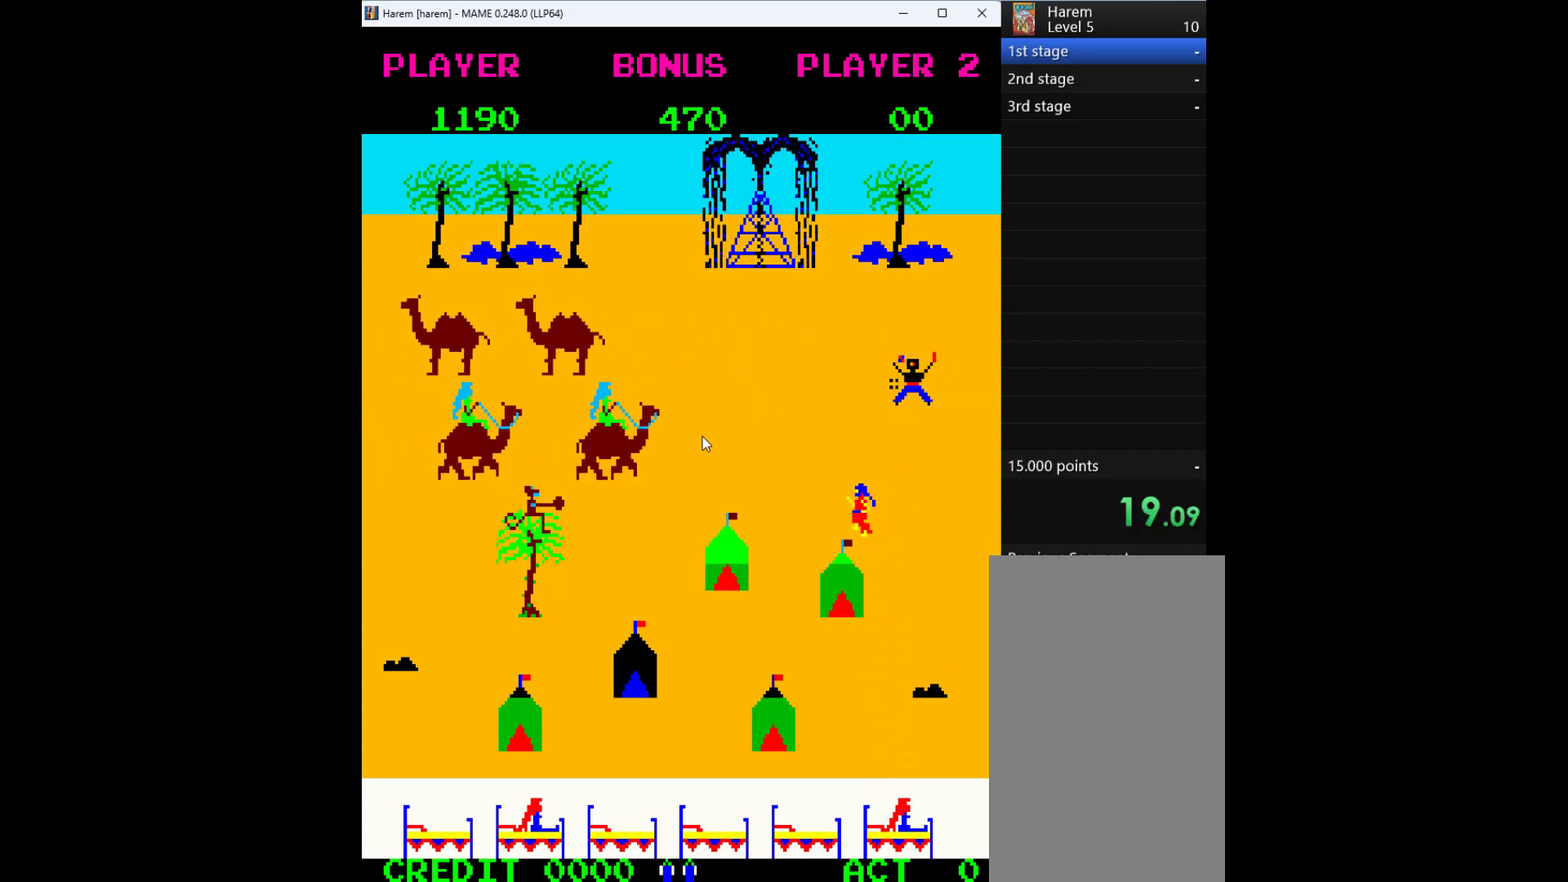
{"keys": ["left"], "events": []}
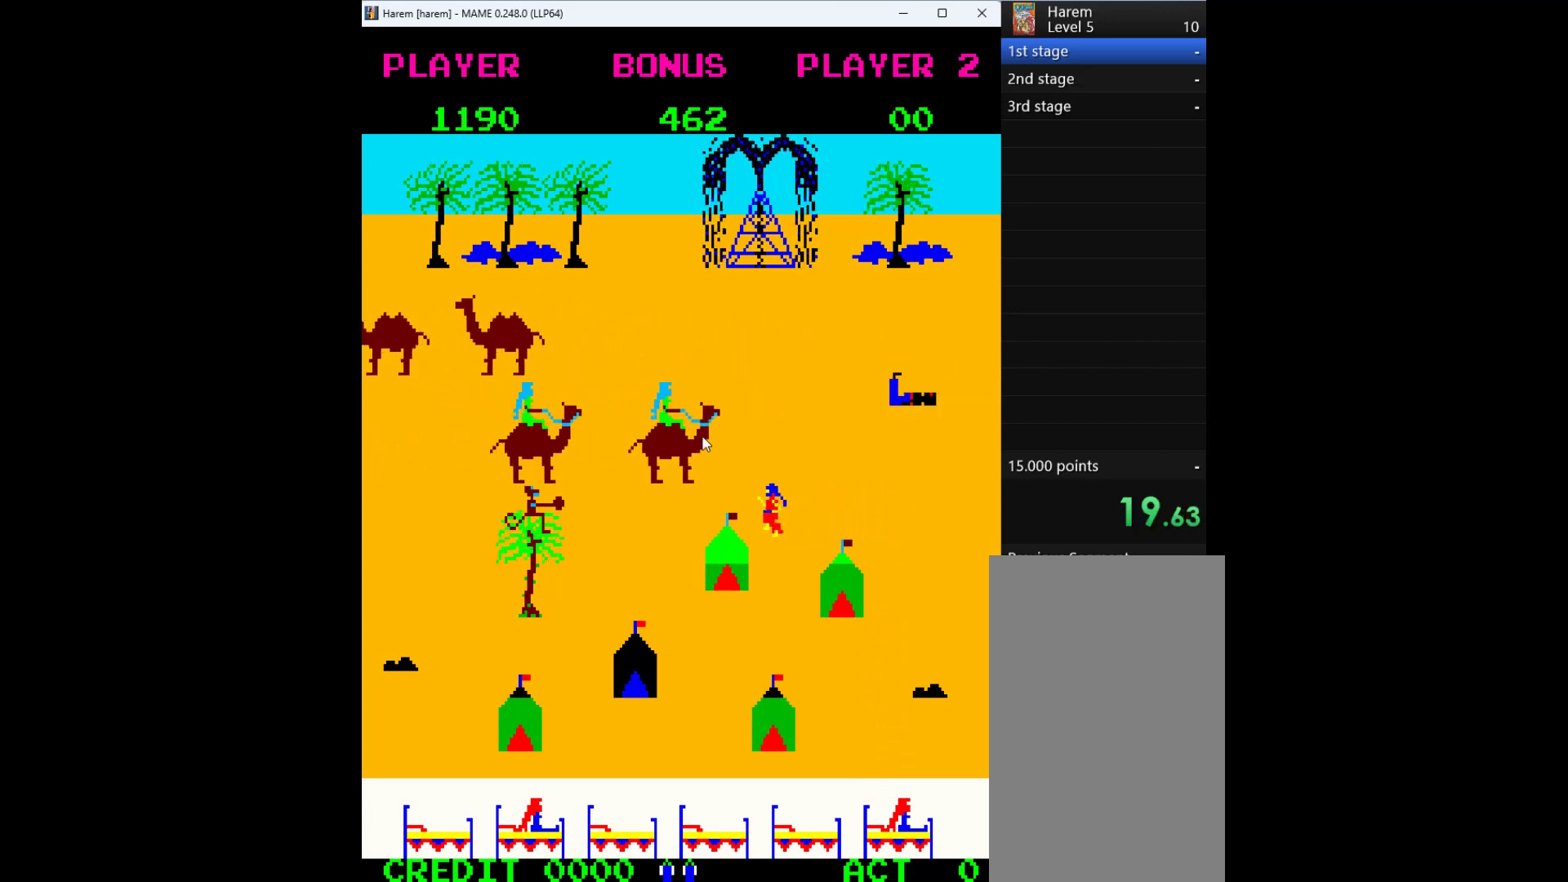
{"keys": [], "events": [[67, "left", "up"], [100, "down", "down"], [267, "down", "up"], [400, "up", "down"], [500, "up", "up"]]}
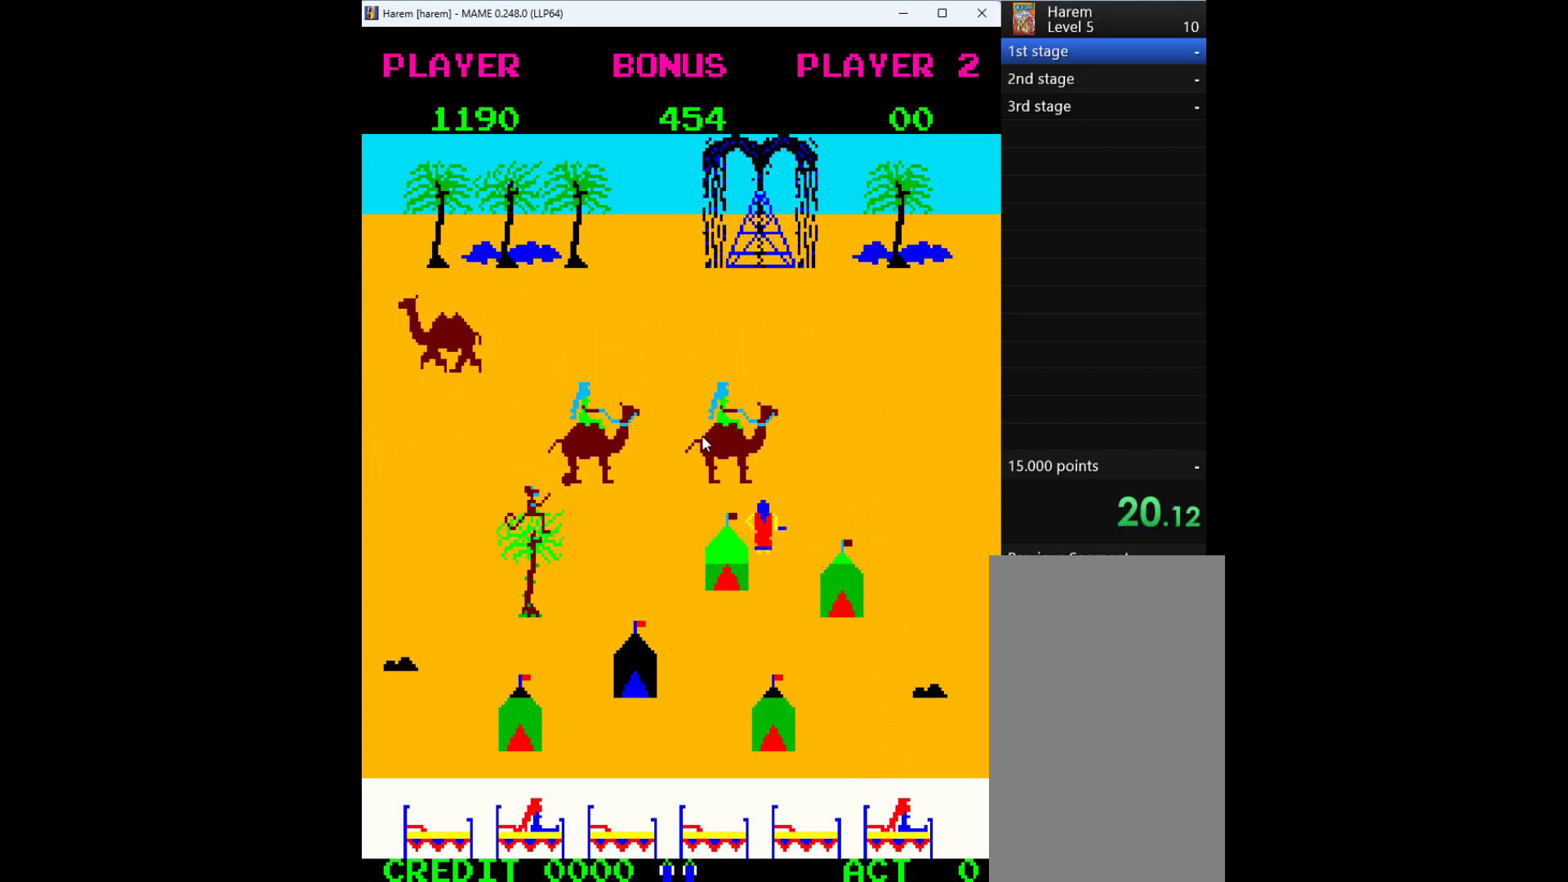
{"keys": ["right"], "events": [[233, "q", "down"], [400, "q", "up"], [433, "right", "down"]]}
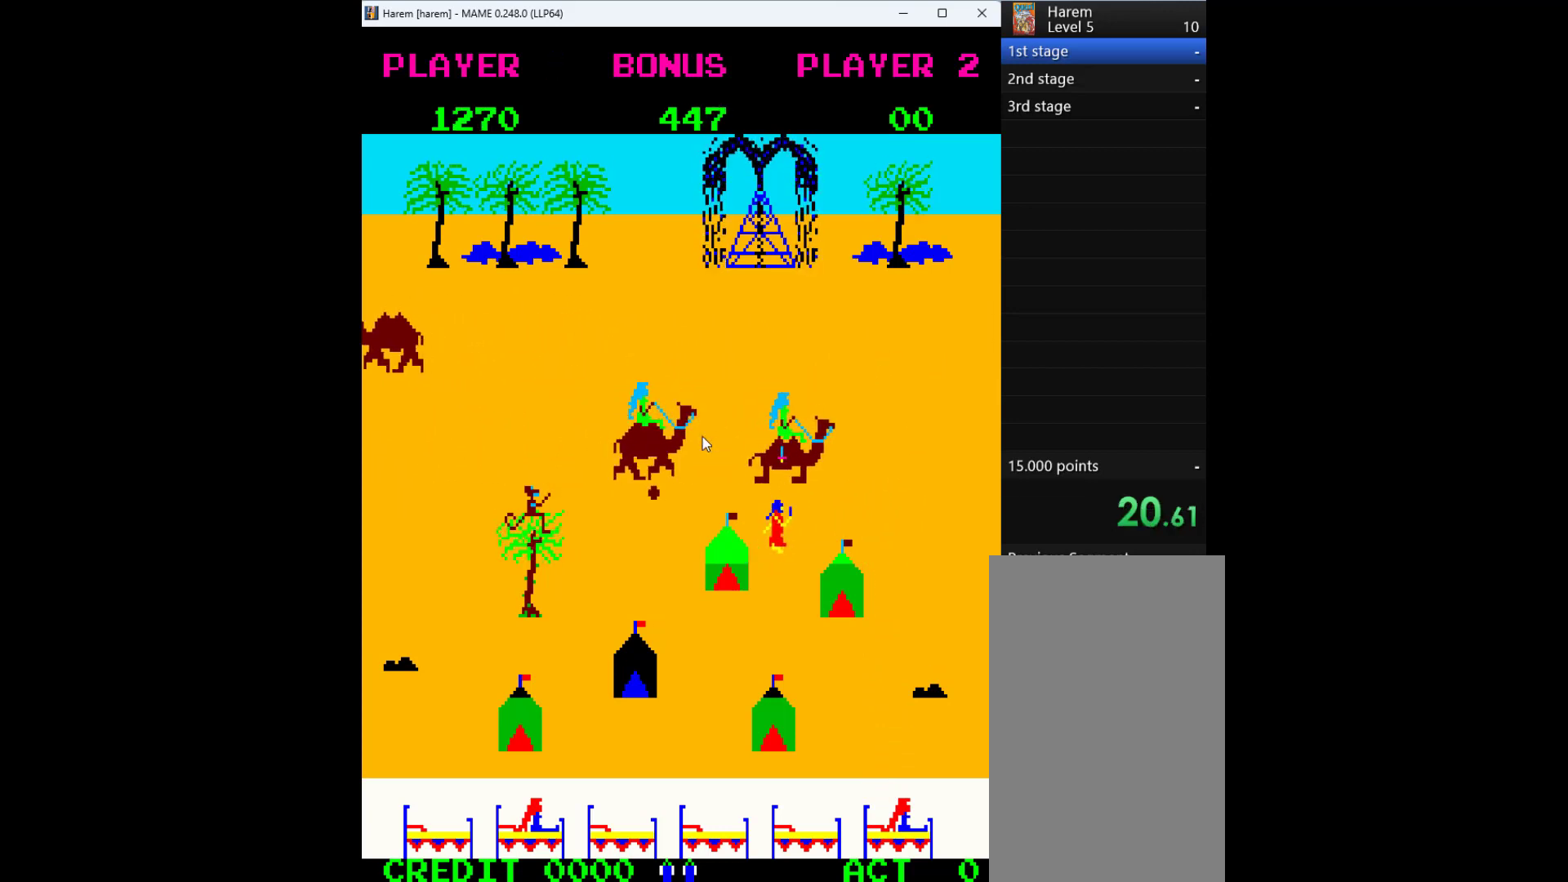
{"keys": ["up"], "events": [[233, "up", "down"], [267, "right", "up"]]}
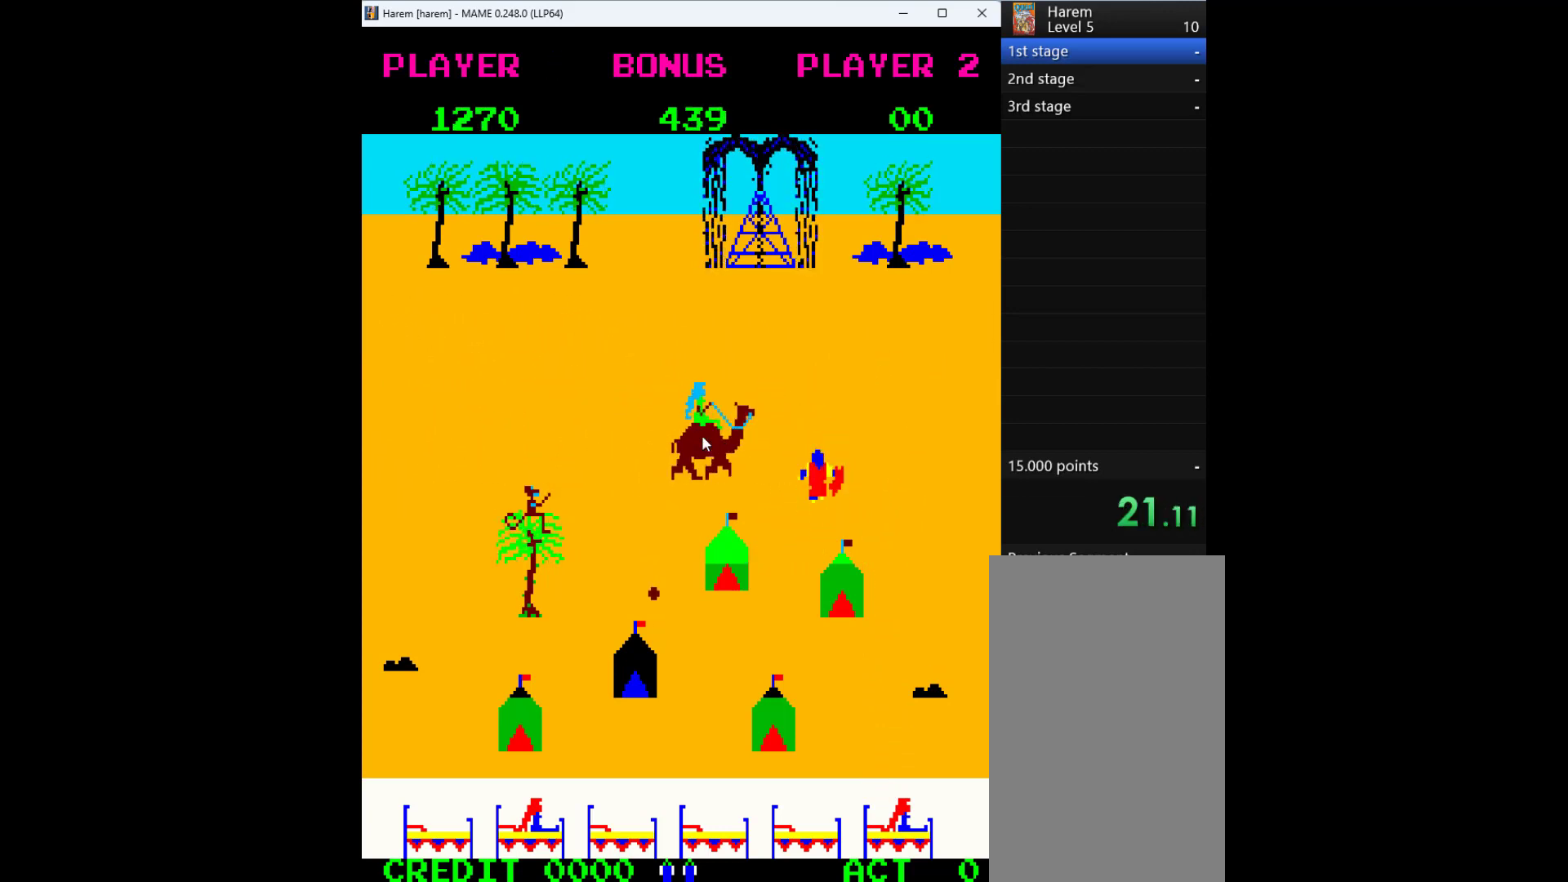
{"keys": ["down"], "events": [[100, "right", "down"], [133, "up", "up"], [267, "down", "down"], [367, "right", "up"]]}
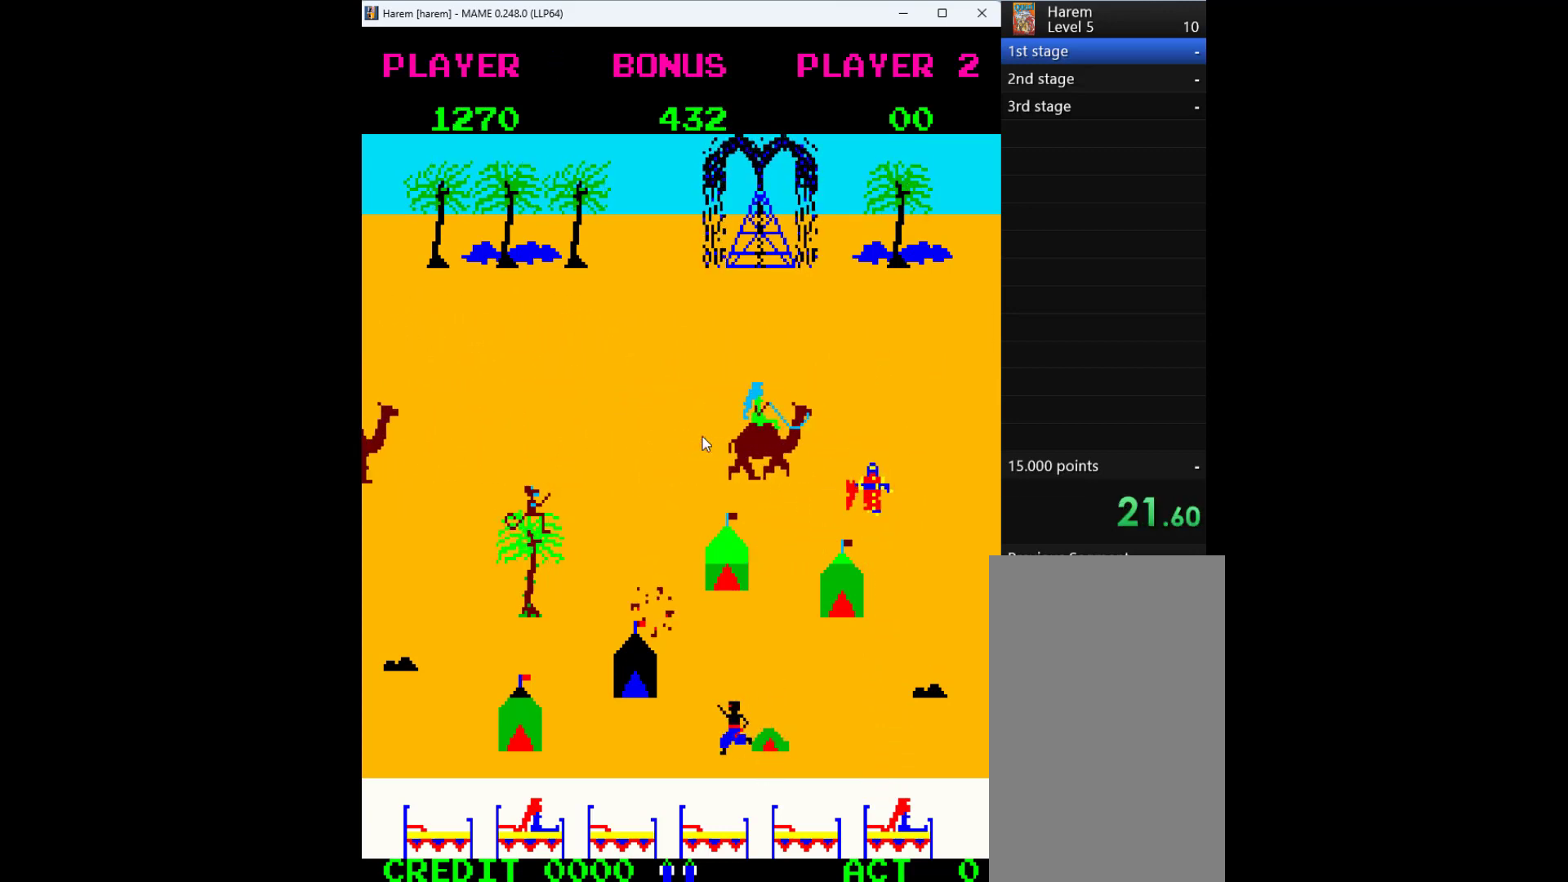
{"keys": ["down"], "events": []}
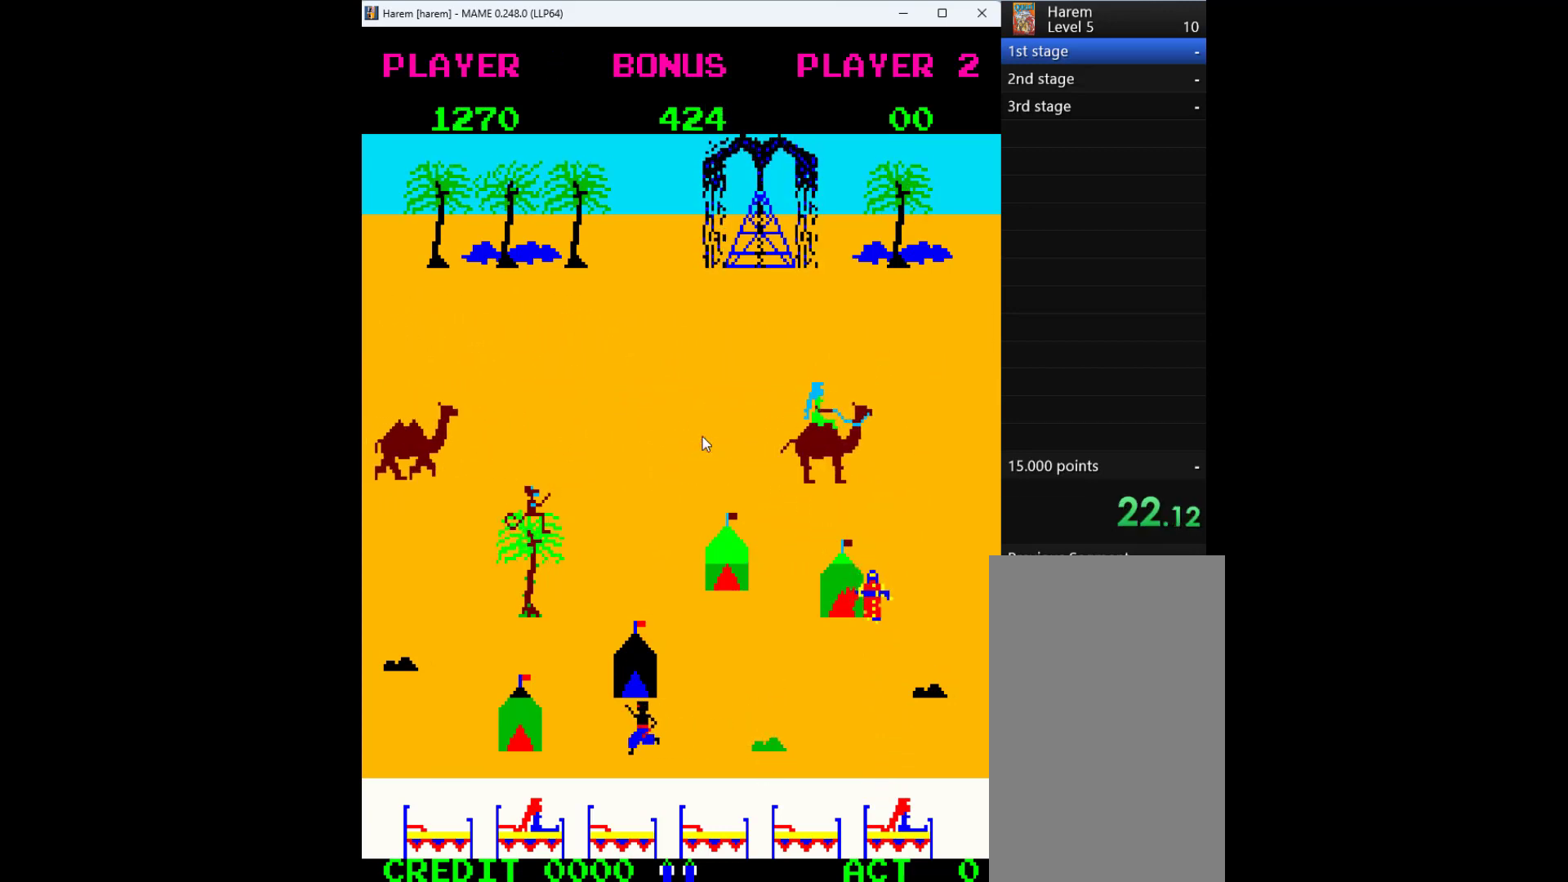
{"keys": ["down"], "events": []}
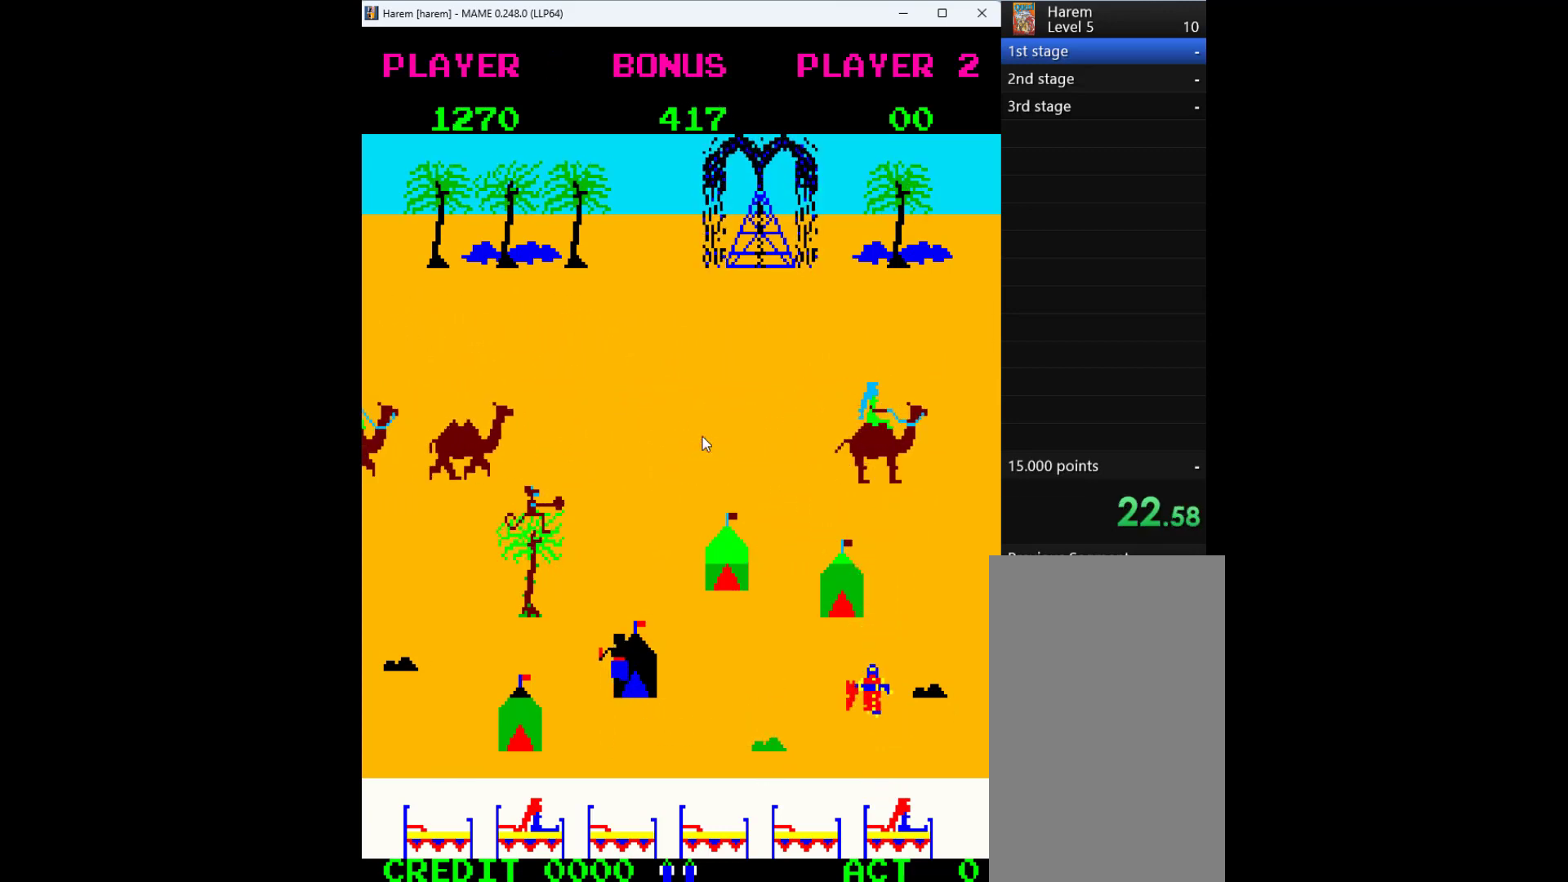
{"keys": ["down"], "events": []}
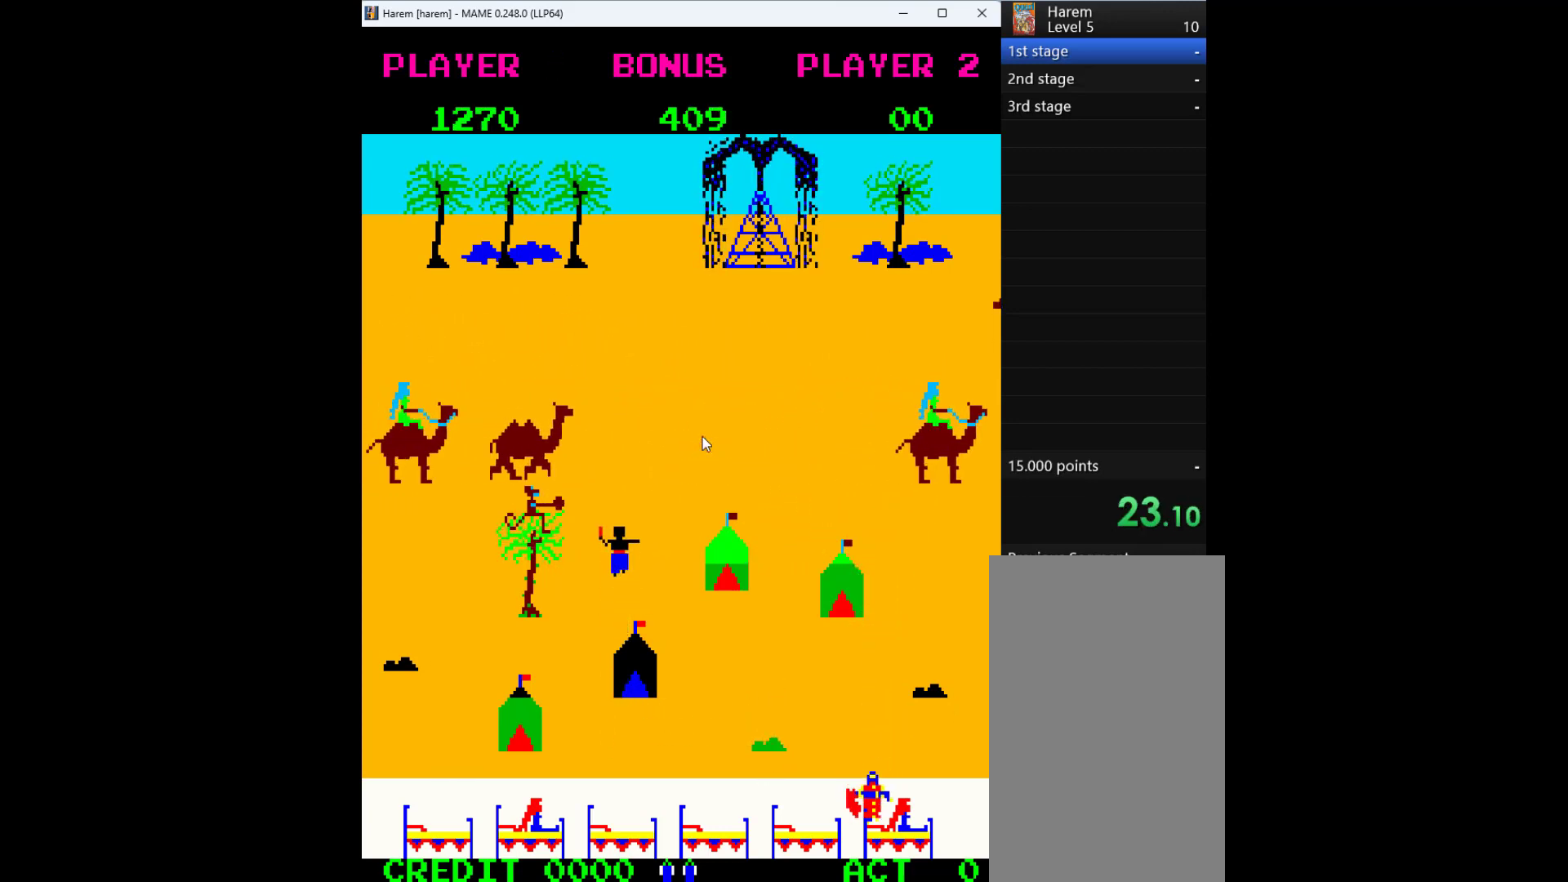
{"keys": ["down"], "events": [[33, "left", "down"], [133, "down", "up"], [267, "down", "down"], [400, "left", "up"]]}
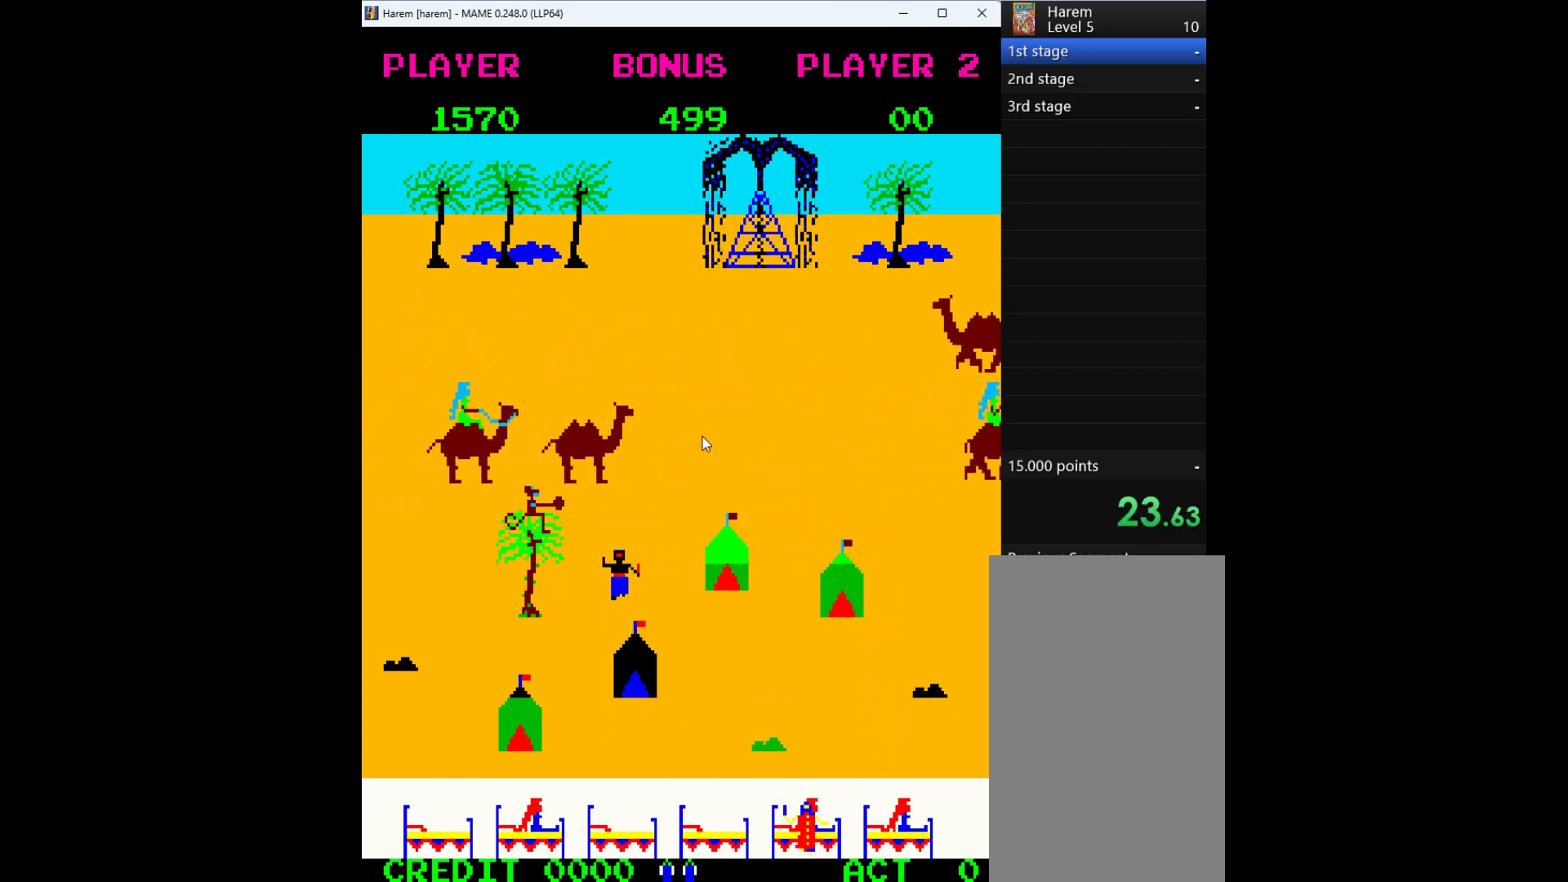
{"keys": ["up"], "events": [[67, "right", "down"], [167, "down", "up"], [267, "up", "down"], [333, "right", "up"]]}
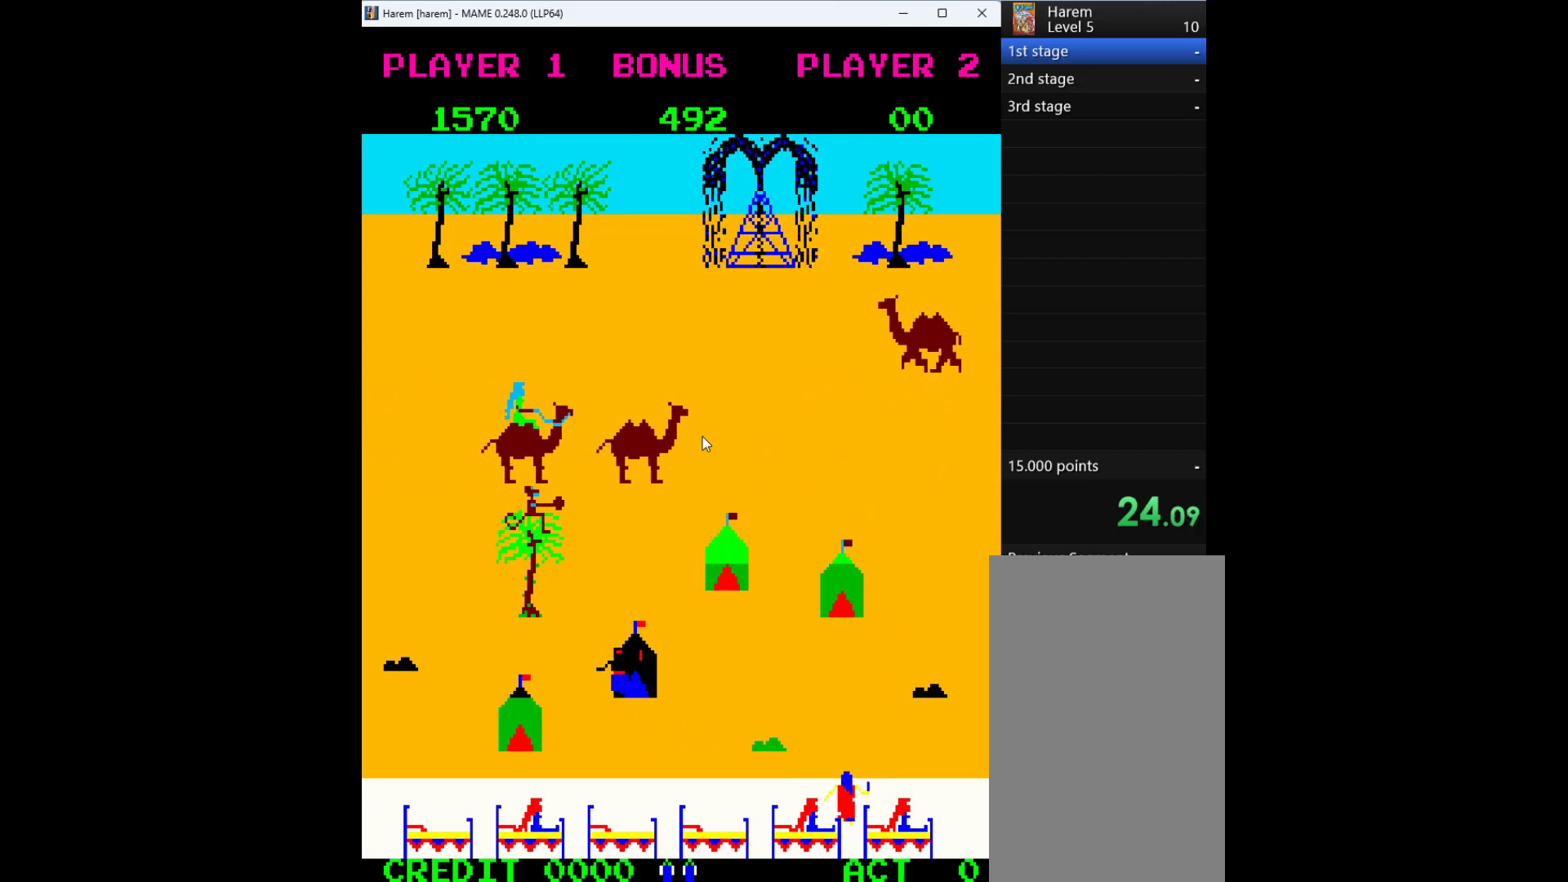
{"keys": ["up"], "events": []}
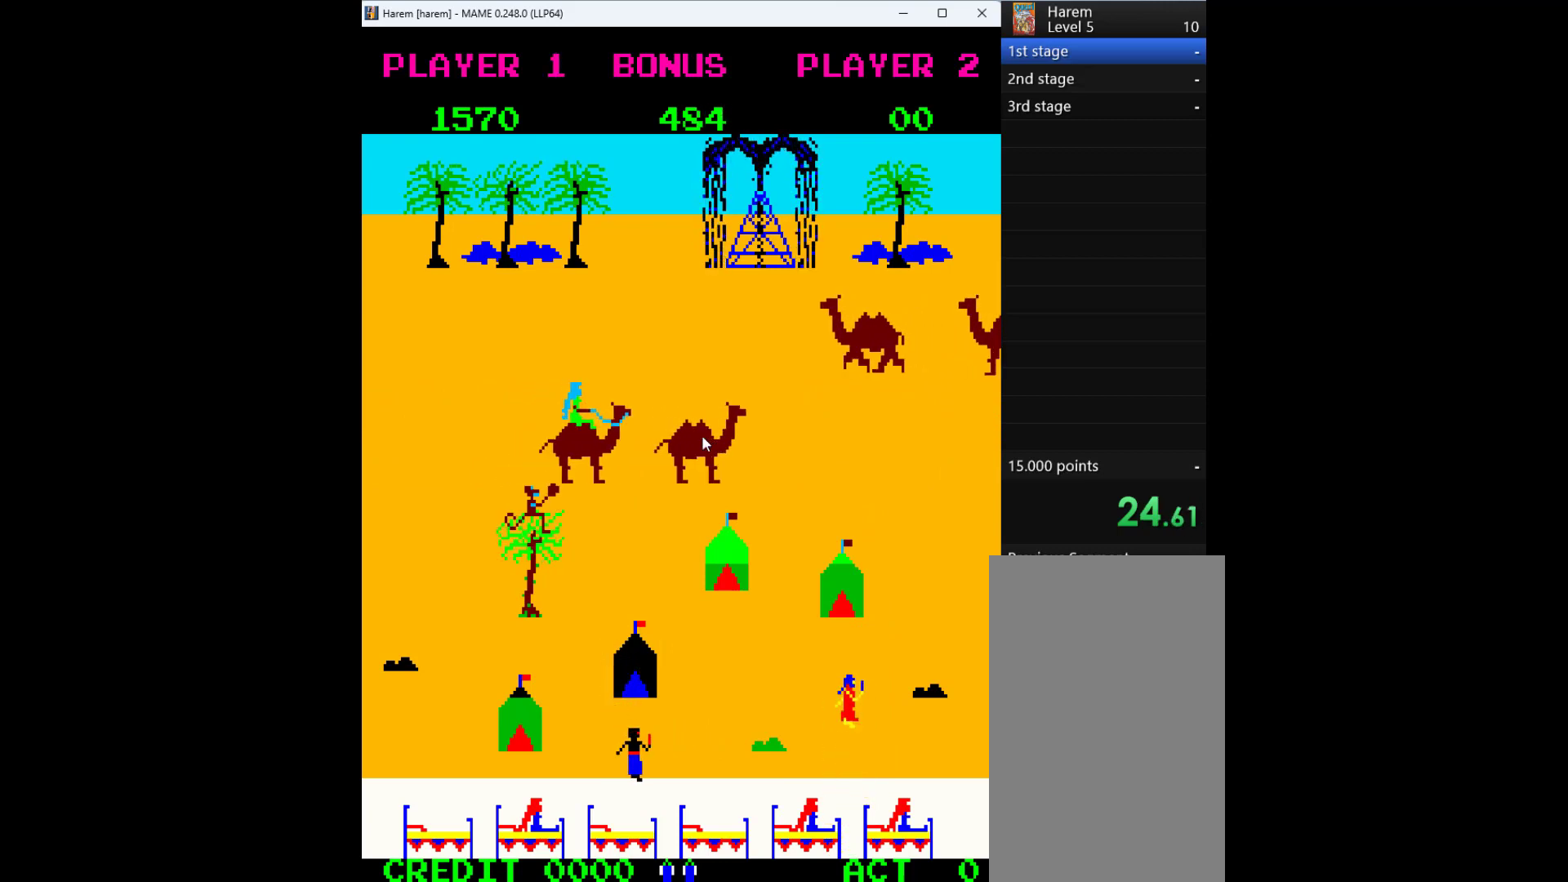
{"keys": ["up"], "events": [[33, "right", "down"], [267, "right", "up"]]}
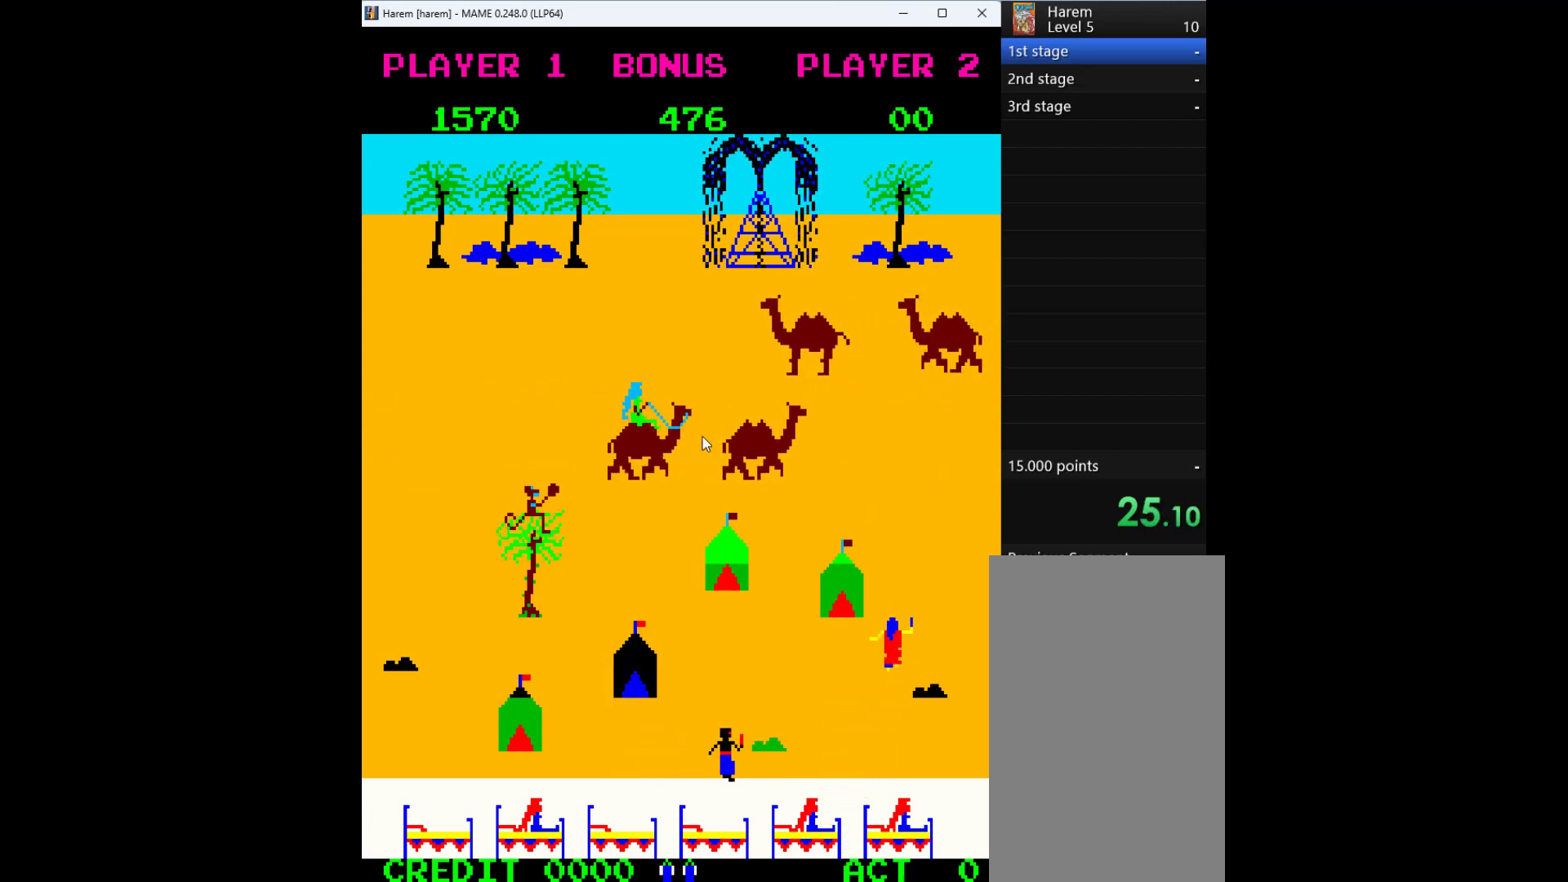
{"keys": ["up"], "events": []}
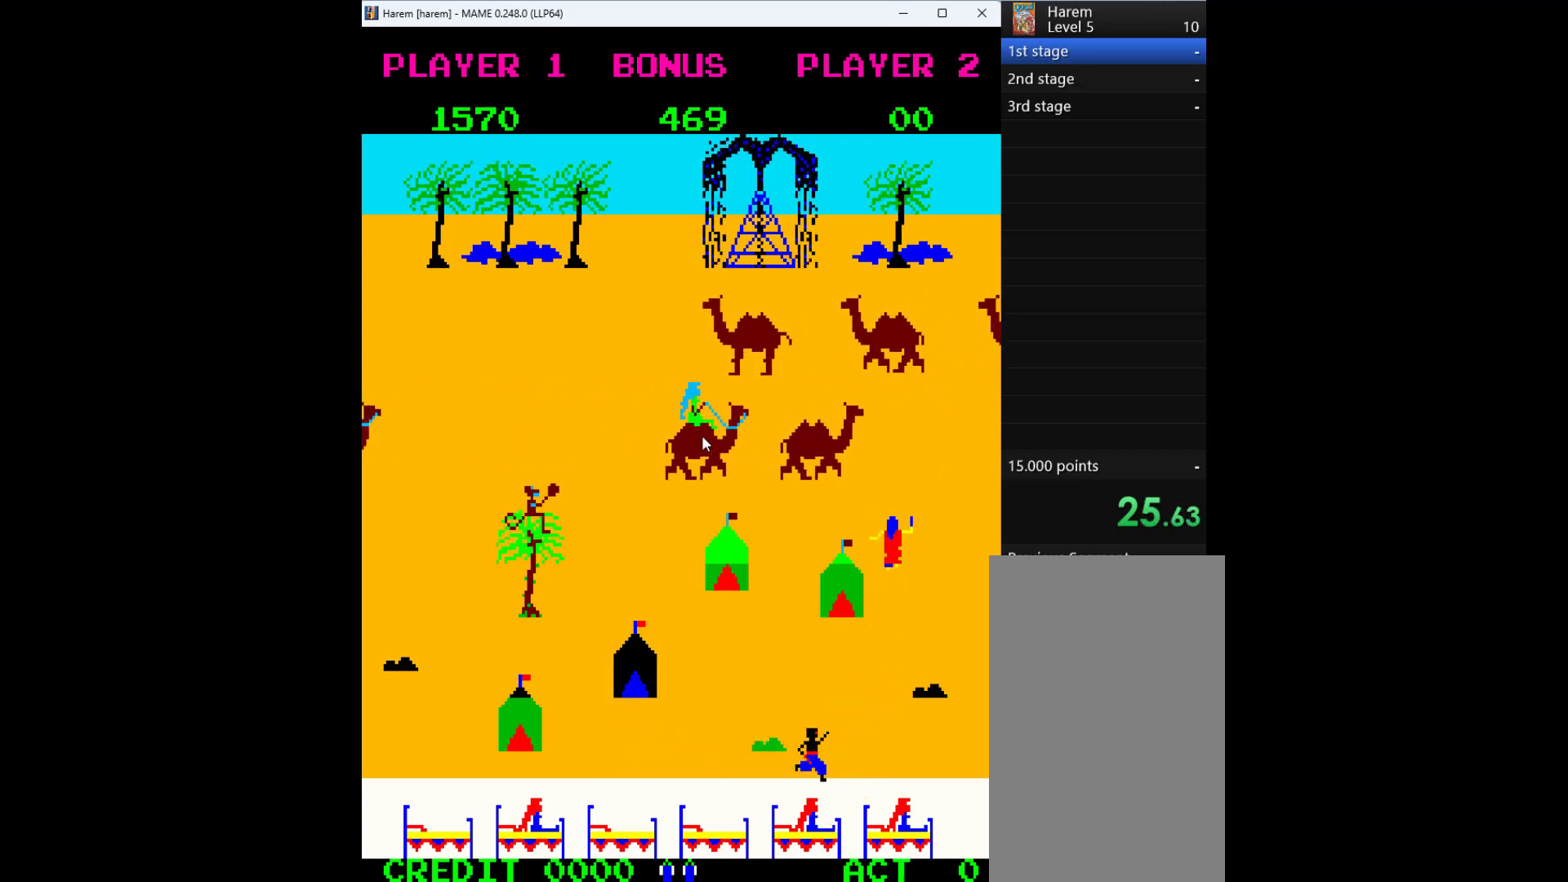
{"keys": [], "events": [[100, "up", "up"]]}
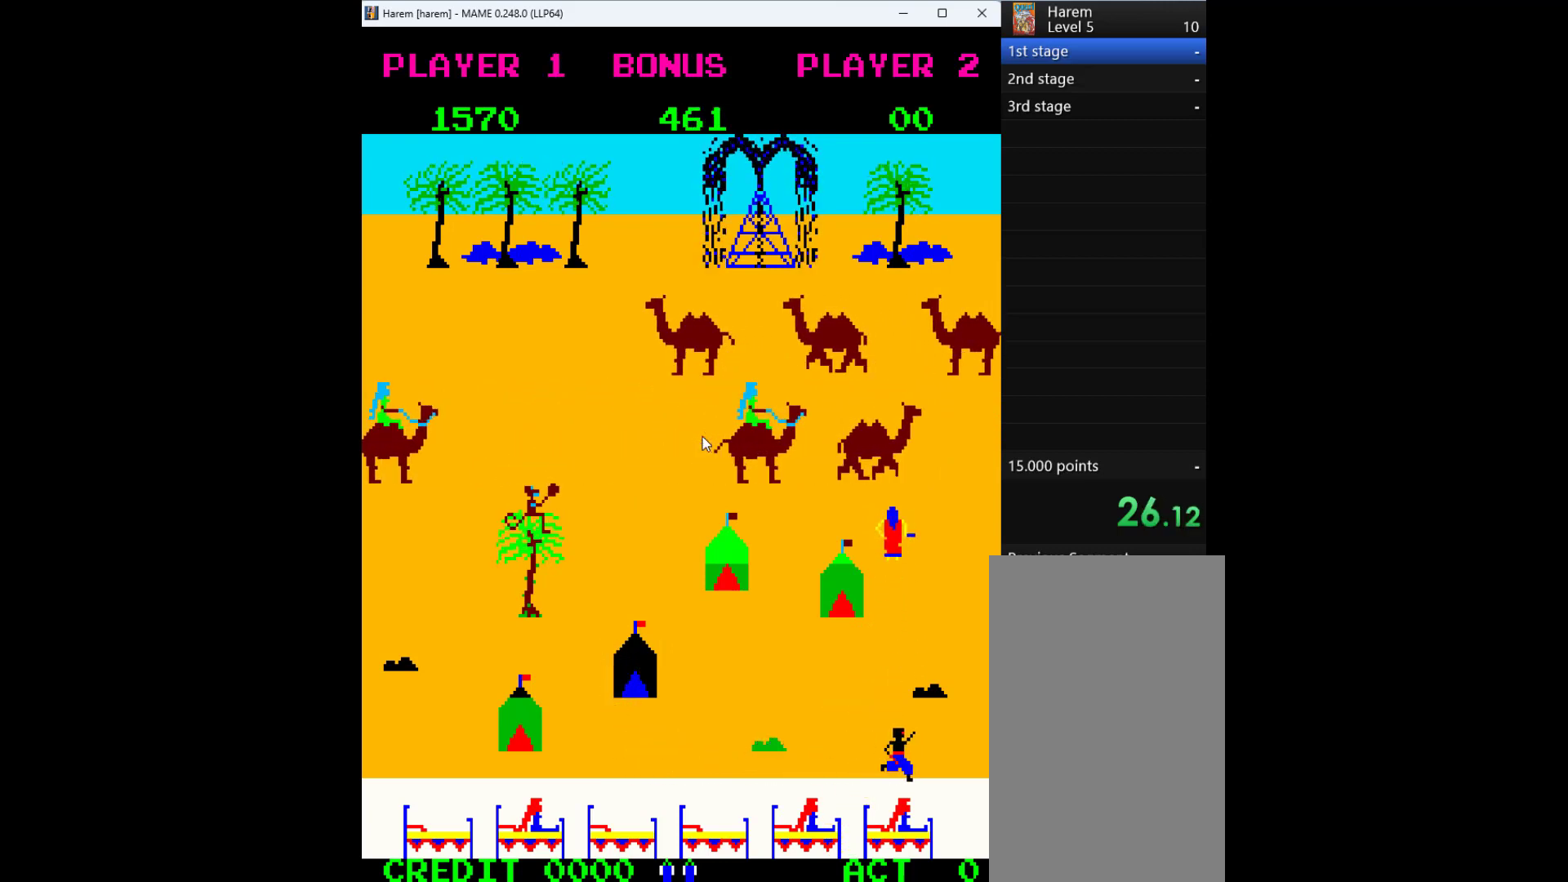
{"keys": [], "events": [[67, "q", "down"], [200, "q", "up"]]}
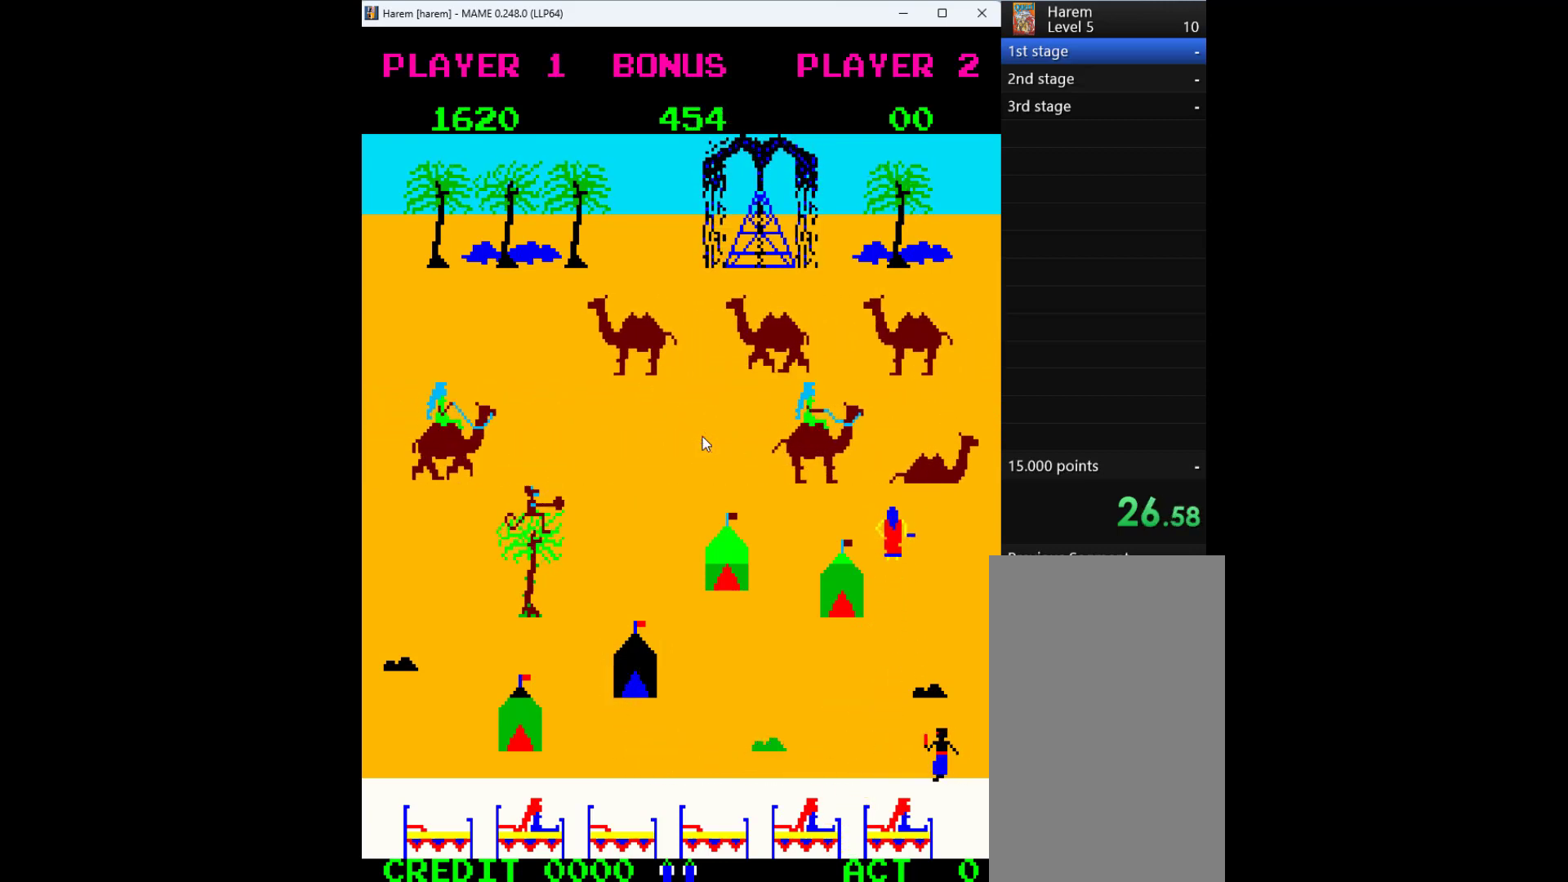
{"keys": [], "events": []}
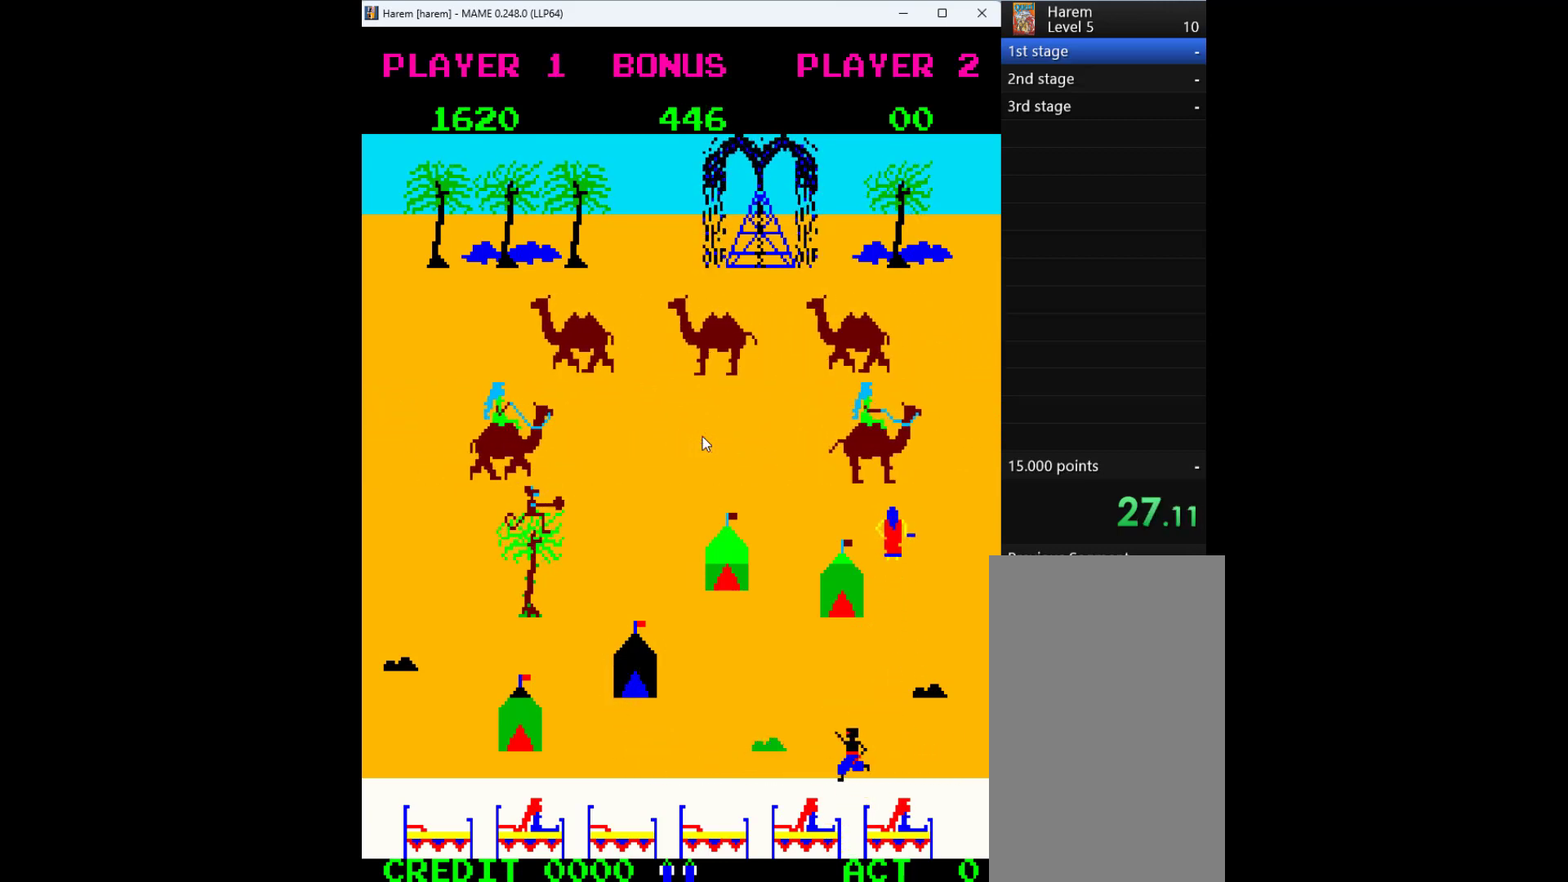
{"keys": ["up"], "events": [[100, "q", "down"], [267, "q", "up"], [400, "up", "down"]]}
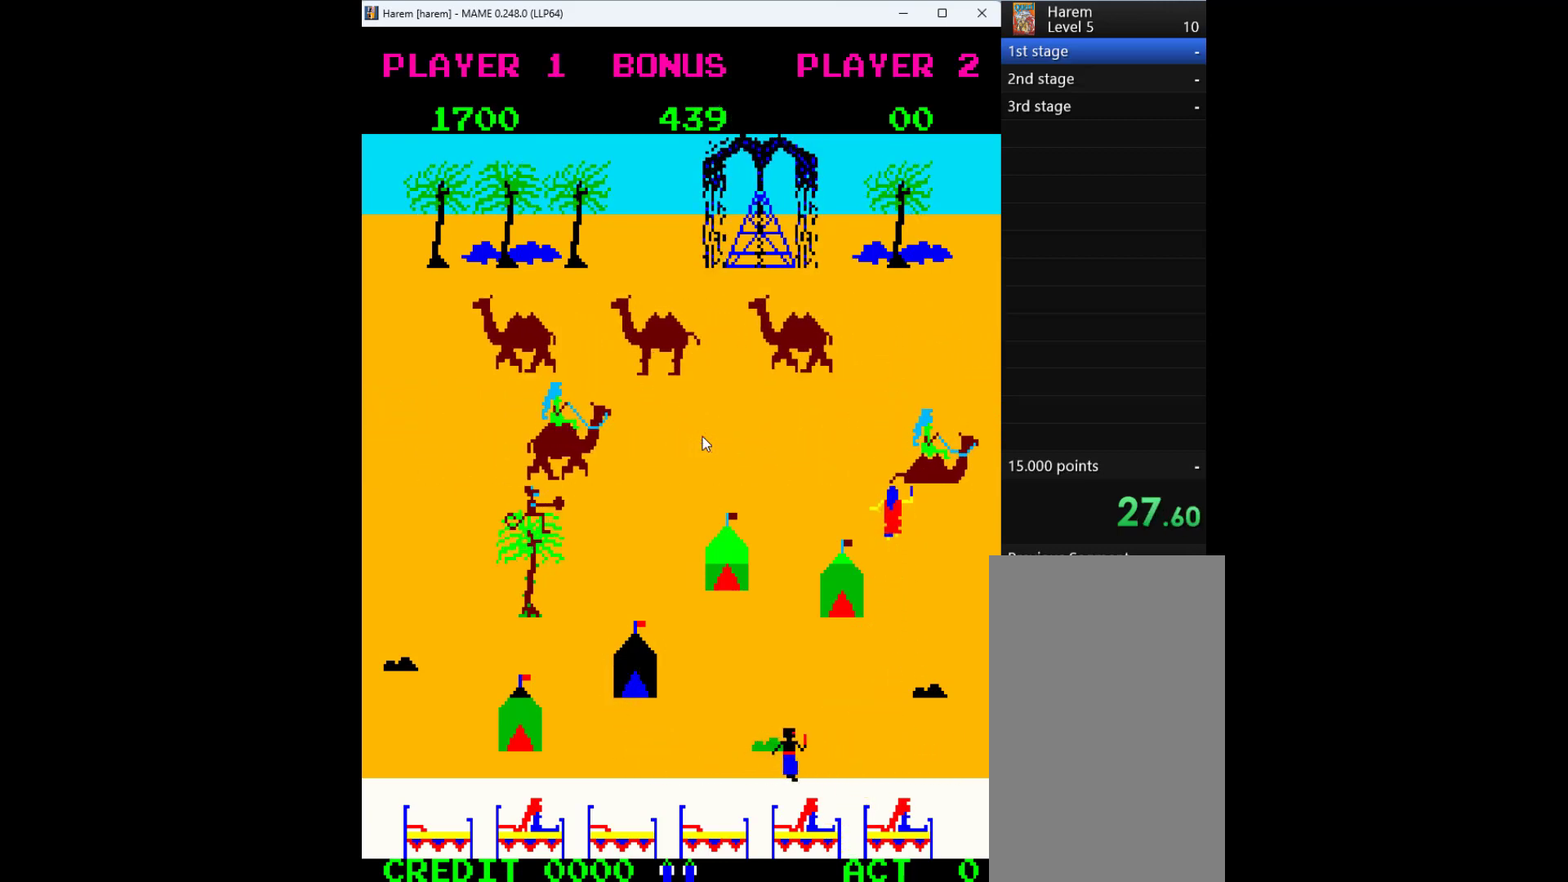
{"keys": ["up"], "events": [[33, "right", "down"], [33, "up", "up"], [267, "up", "down"], [367, "right", "up"]]}
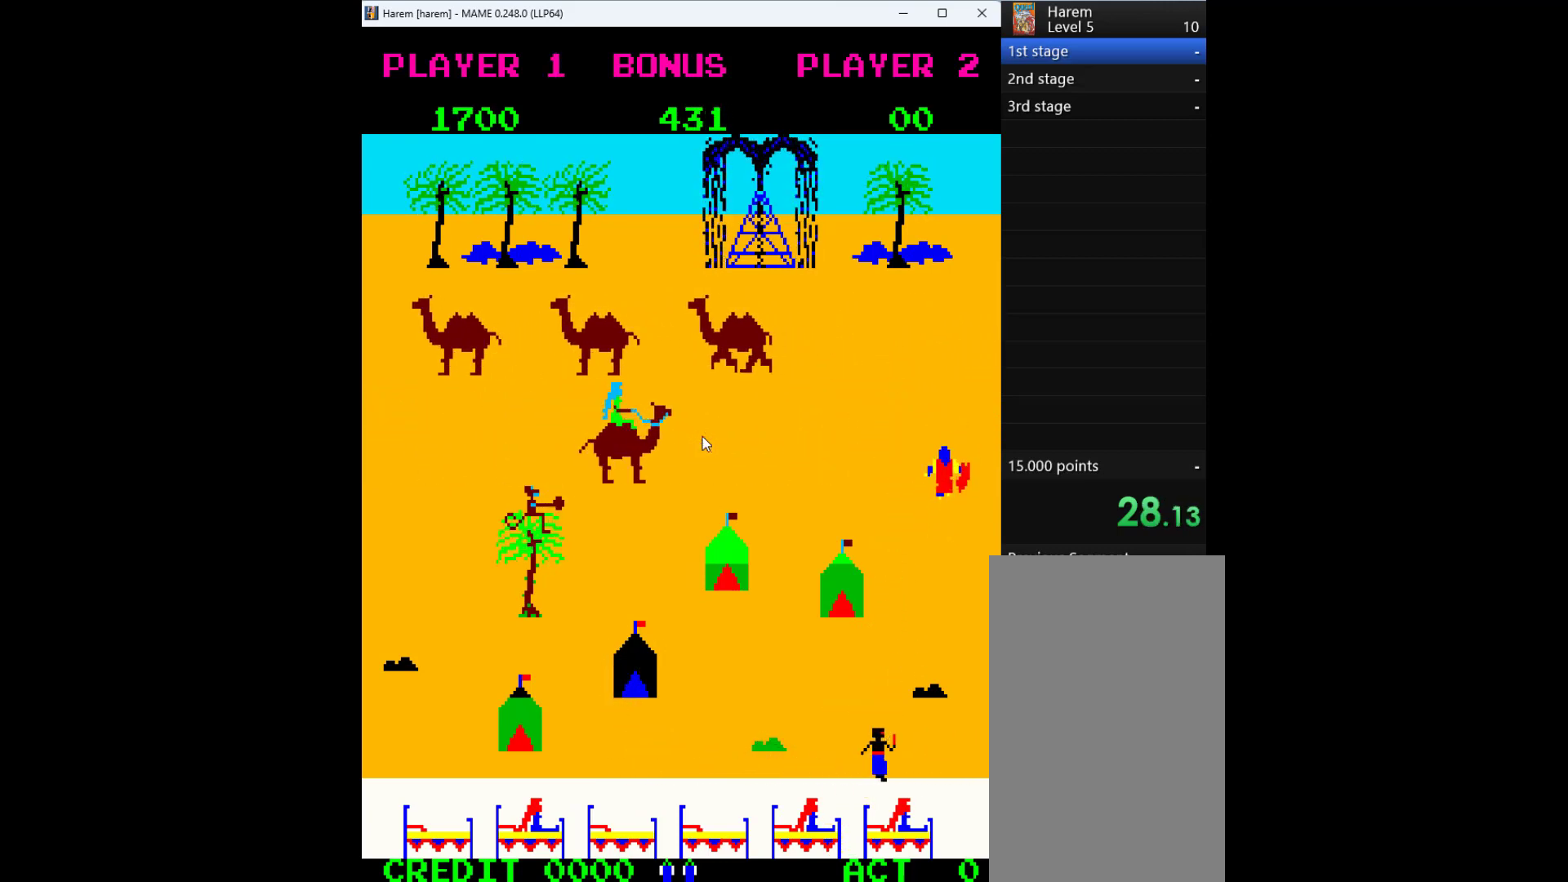
{"keys": ["down", "left"], "events": [[100, "right", "down"], [167, "up", "up"], [233, "down", "down"], [300, "right", "up"], [500, "left", "down"]]}
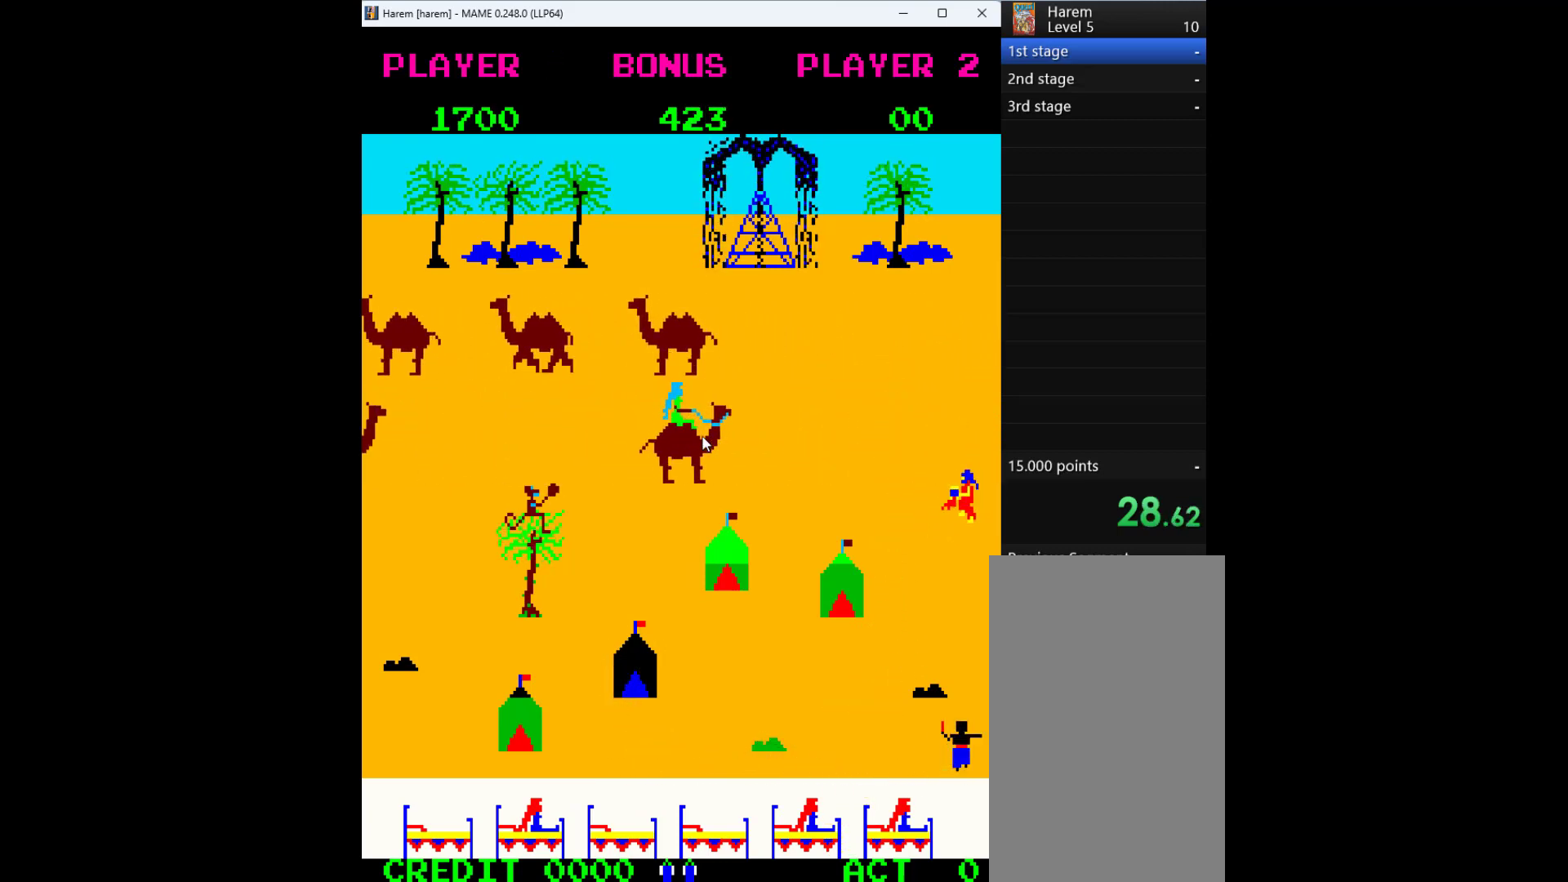
{"keys": ["left"], "events": [[33, "down", "up"]]}
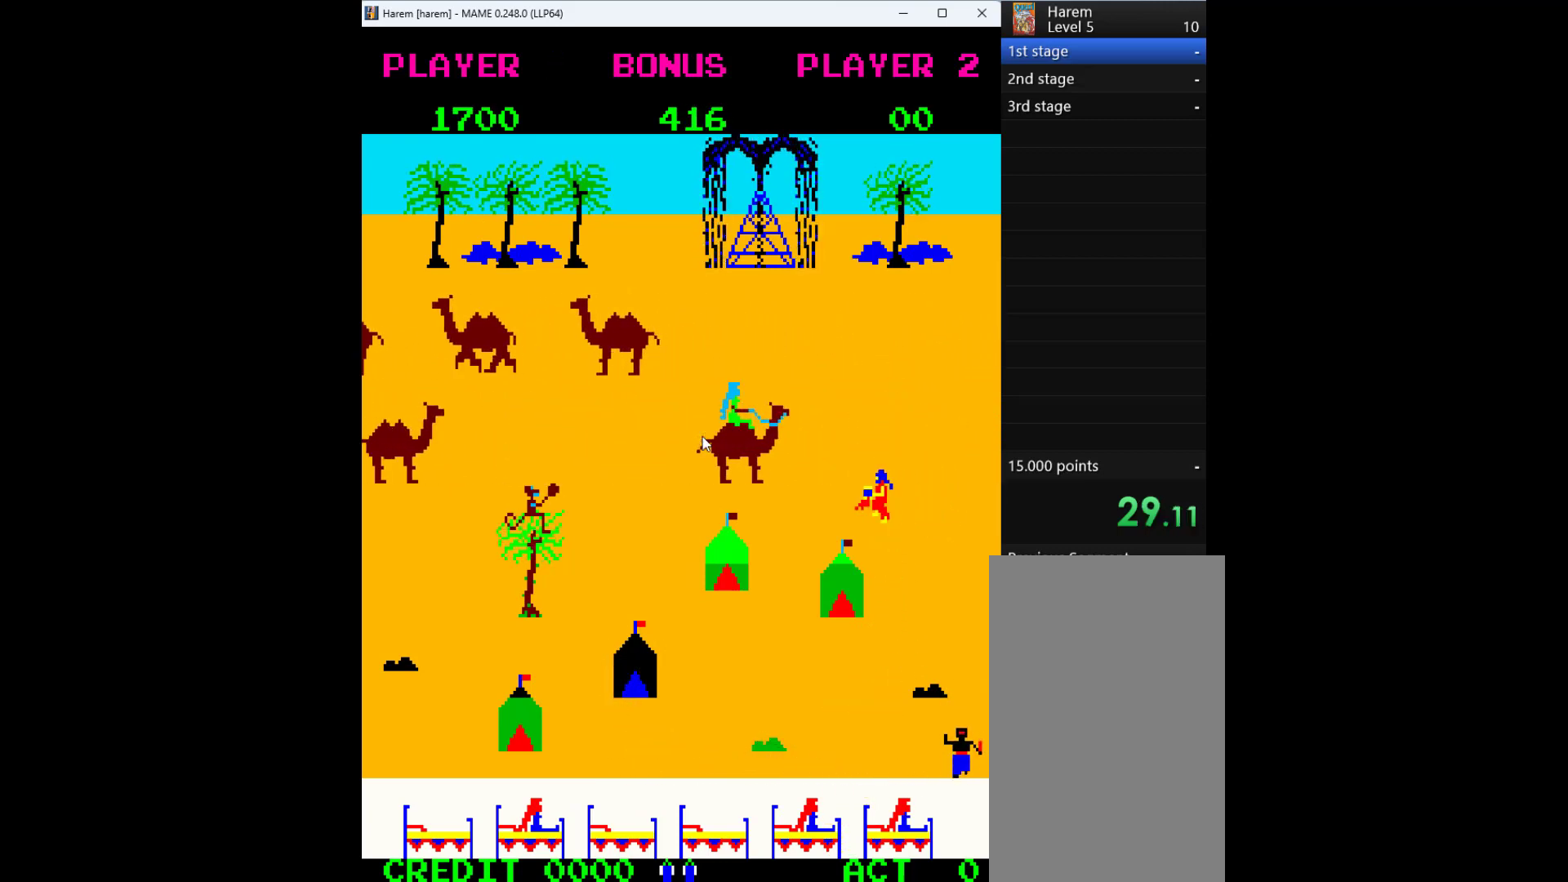
{"keys": ["left"], "events": []}